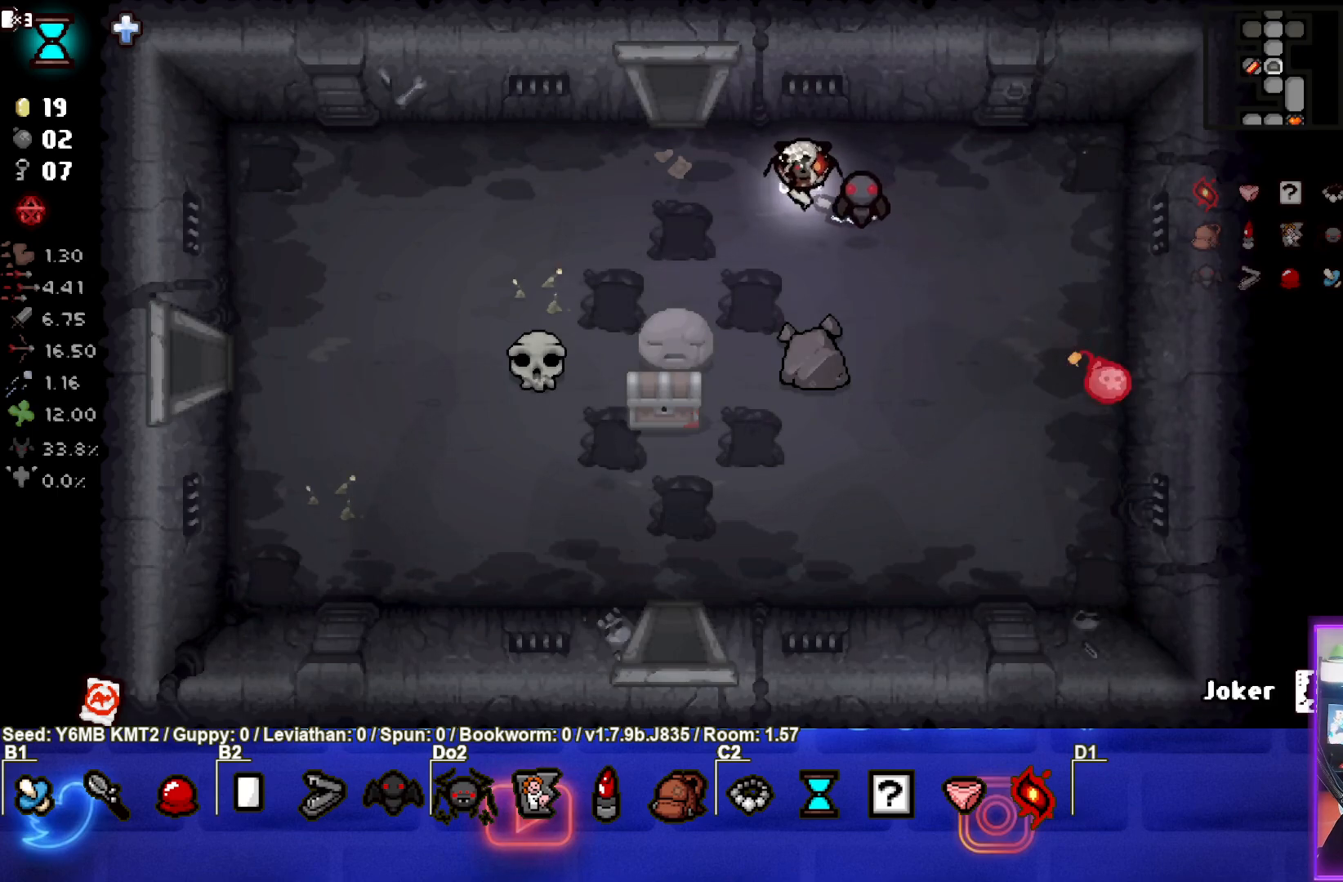
Gameplay with a controller (PlayStation layout); each line is a JSON object with the inputs held at the frame after it. "events" lists button and stick changes between this image and that frame as [ms after this image, input, new state], when the widget could be followed in between. Not read: L3 R3 right_stick.
{"buttons": [], "left_stick": "center", "events": []}
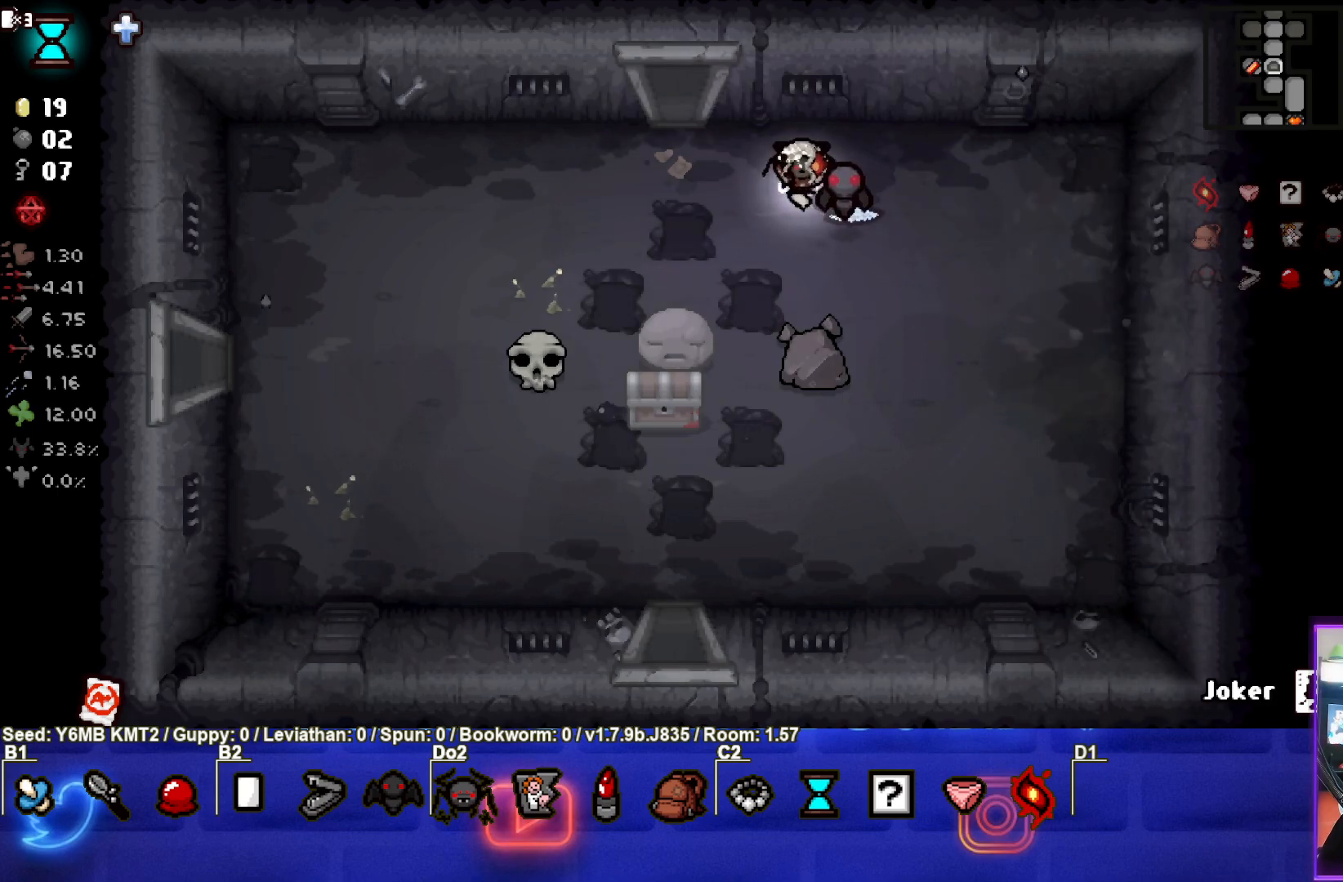
{"buttons": [], "left_stick": "up-left", "events": [[367, "left_stick", "up-left"]]}
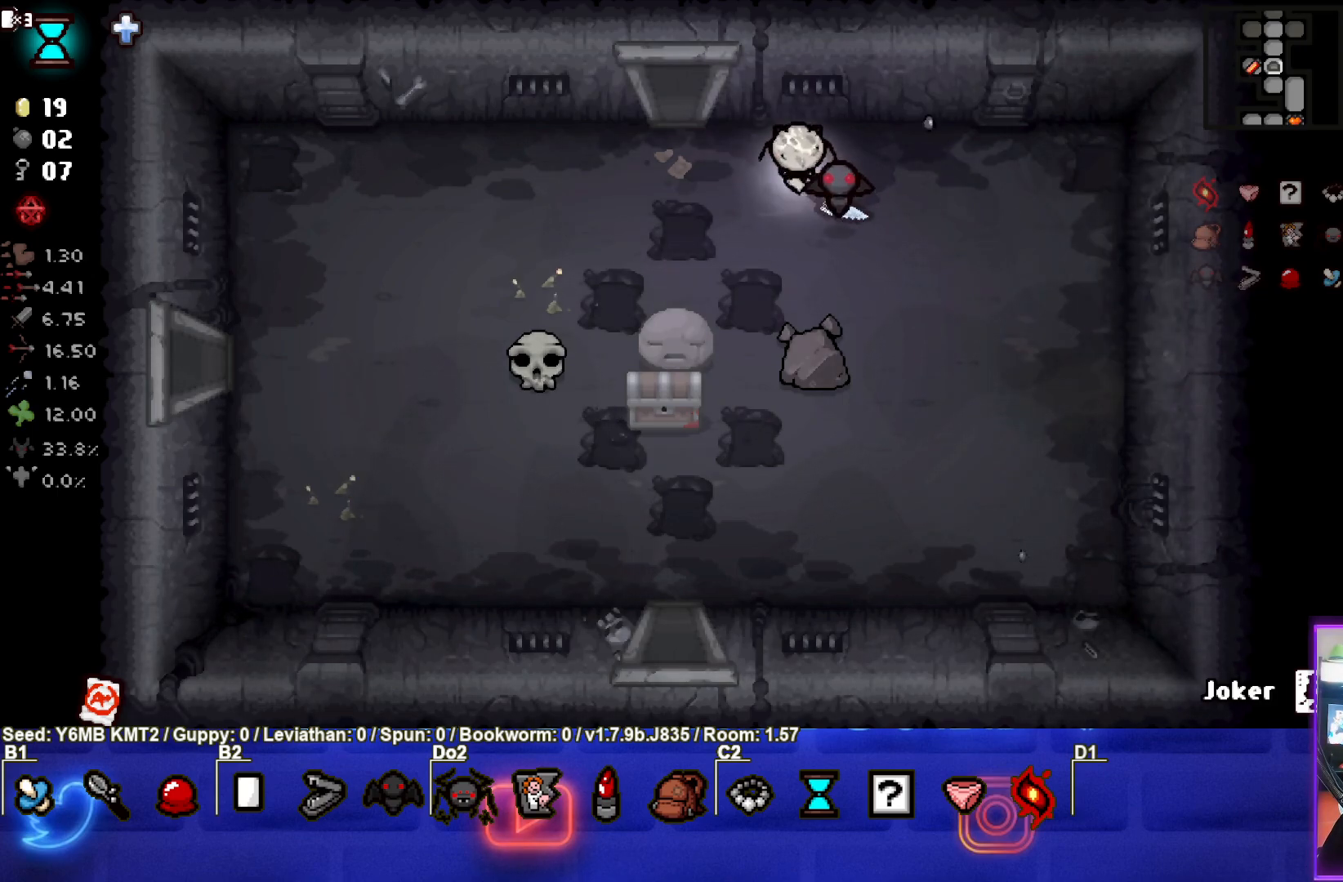
{"buttons": [], "left_stick": "center", "events": [[33, "left_stick", "center"], [150, "START", "down"], [267, "START", "up"]]}
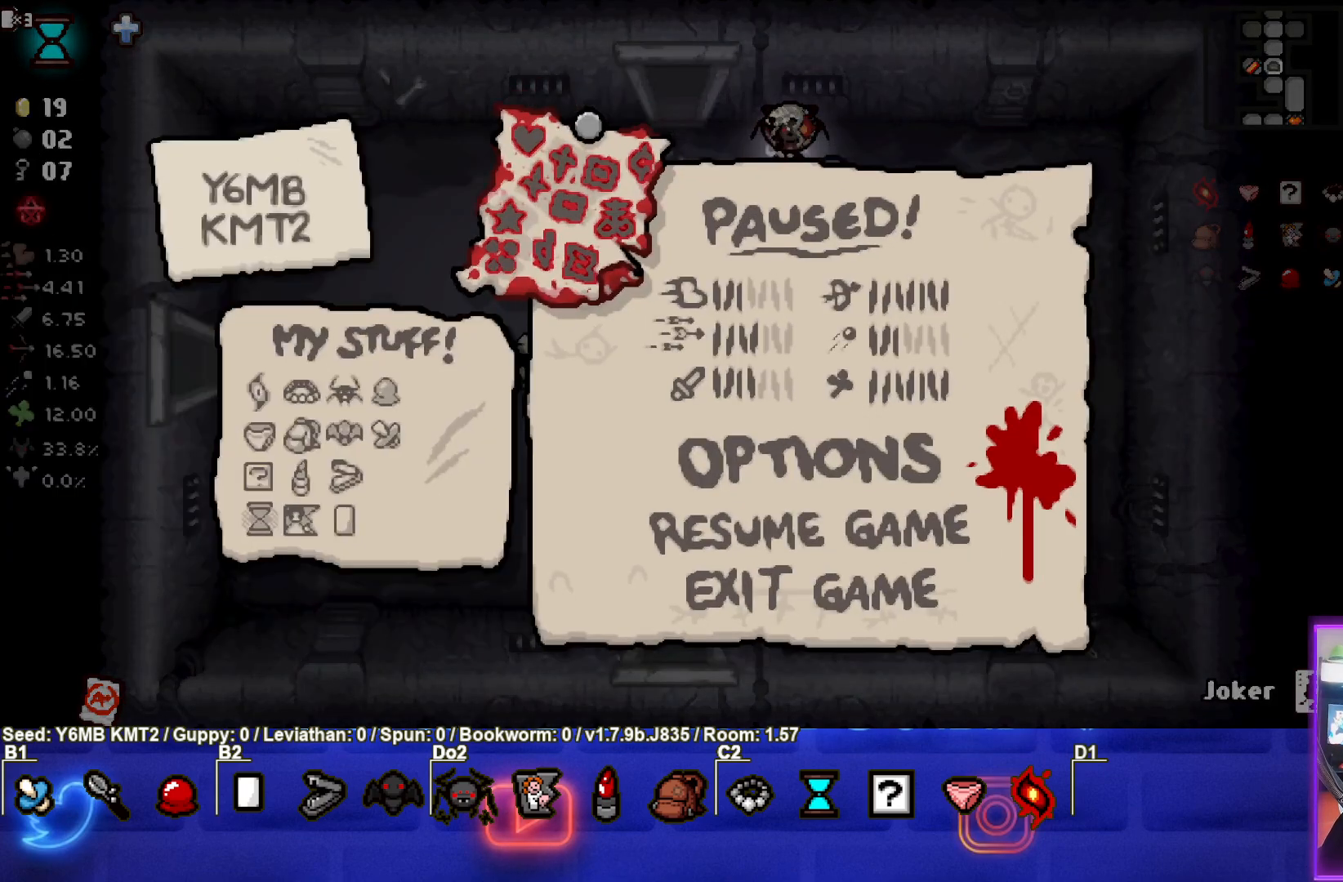
{"buttons": [], "left_stick": "center", "events": []}
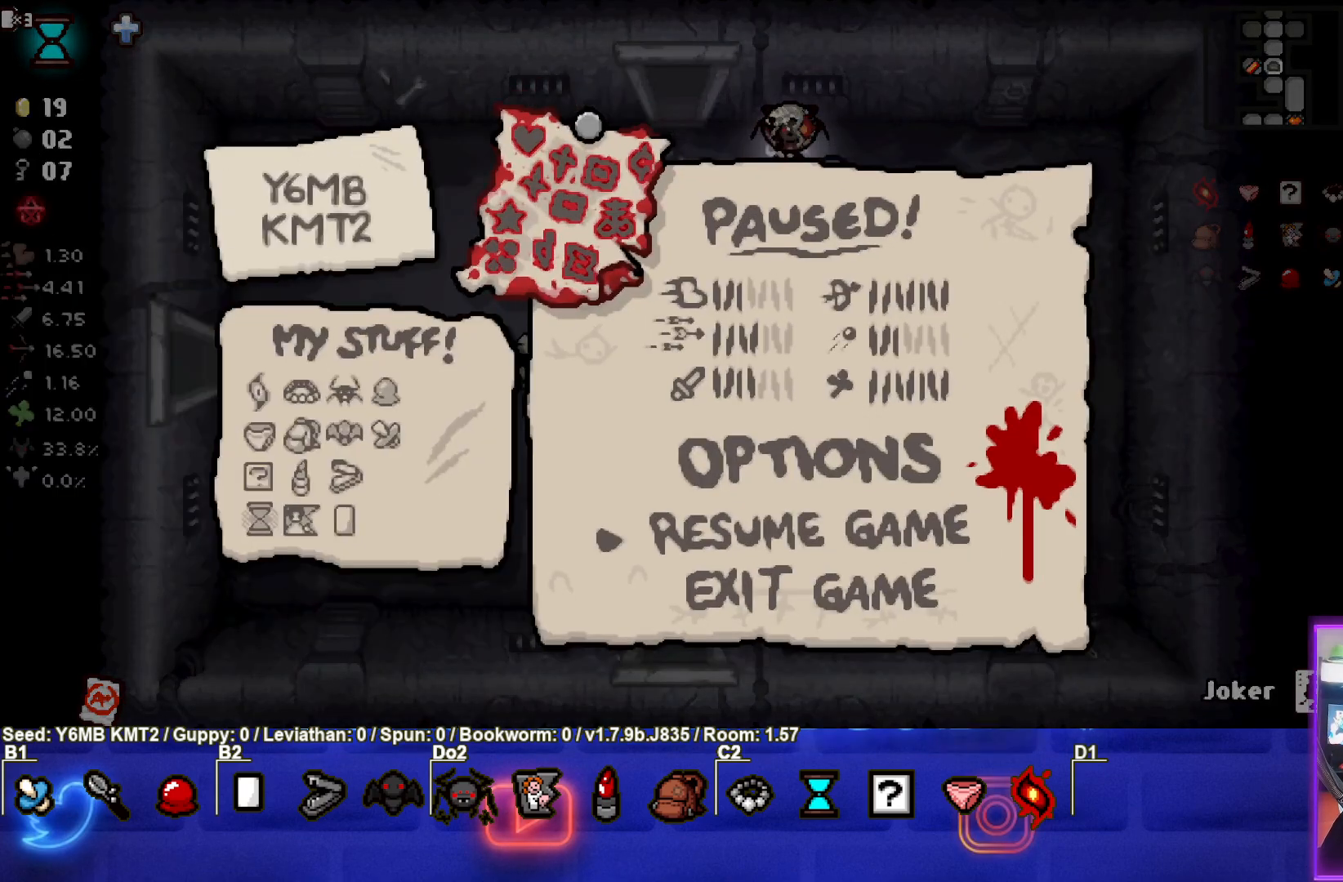
{"buttons": [], "left_stick": "center", "events": []}
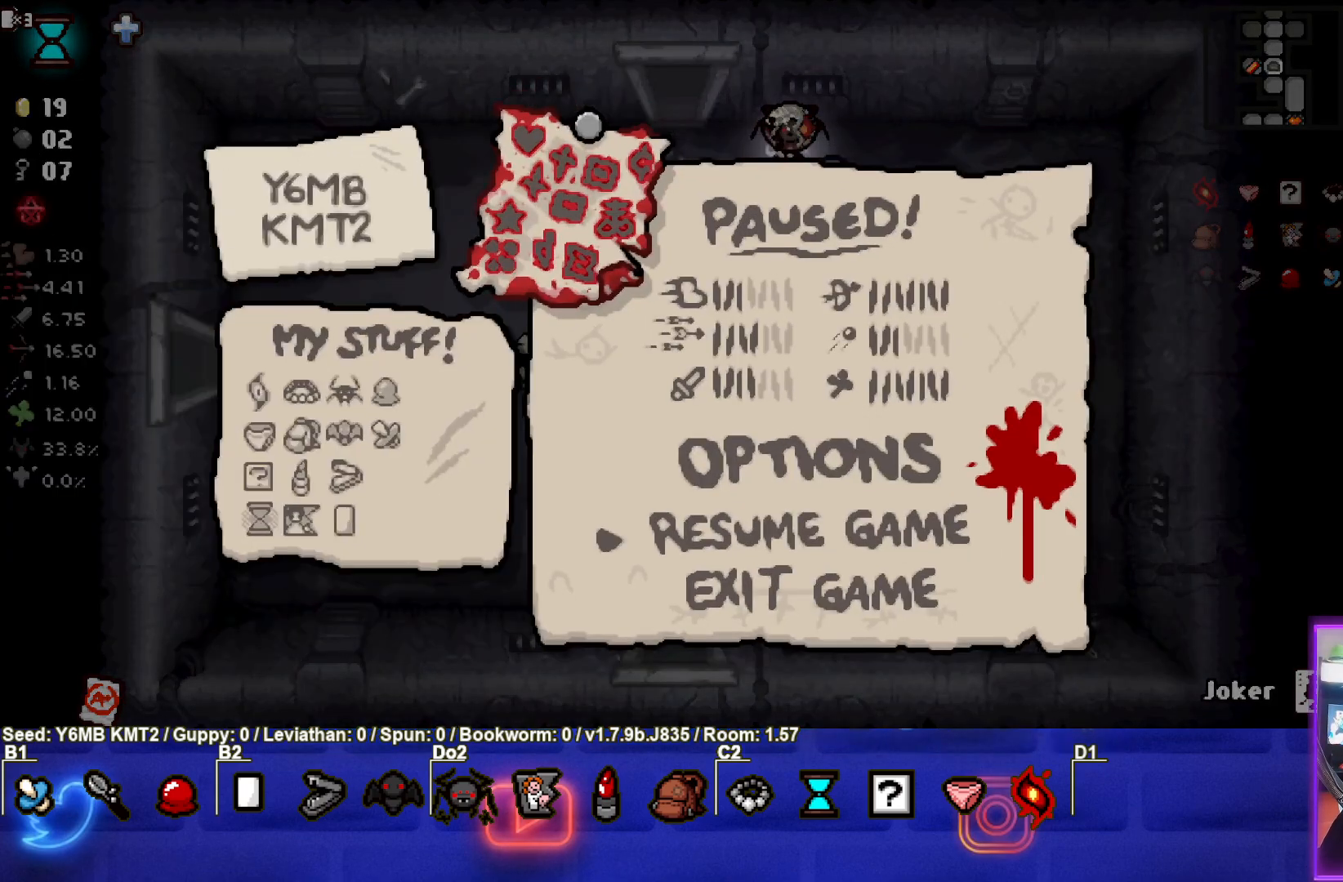
{"buttons": [], "left_stick": "center", "events": [[33, "START", "down"], [200, "START", "up"]]}
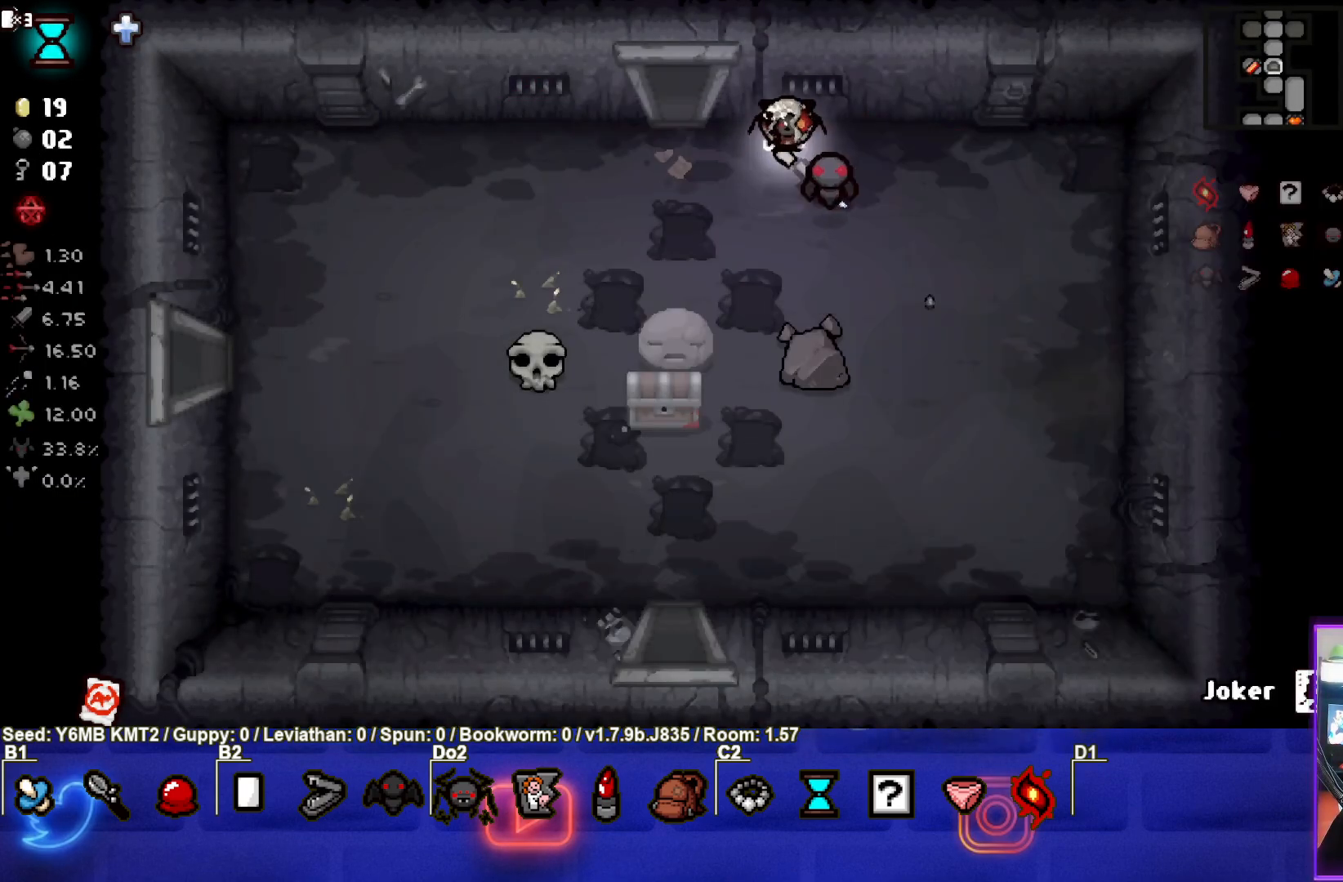
{"buttons": [], "left_stick": "up-left", "events": [[133, "left_stick", "up-left"]]}
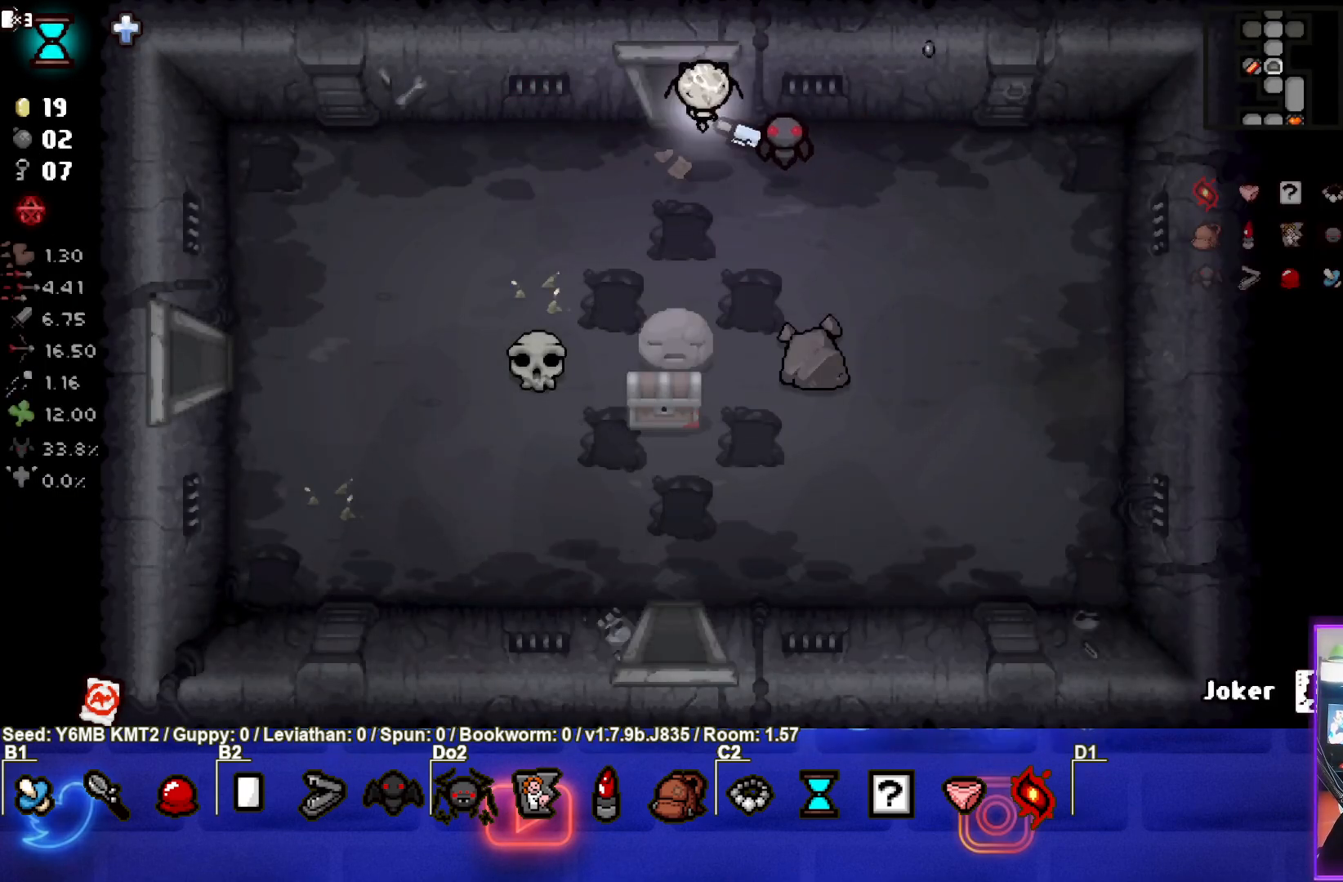
{"buttons": [], "left_stick": "center", "events": [[117, "left_stick", "up"], [333, "left_stick", "center"]]}
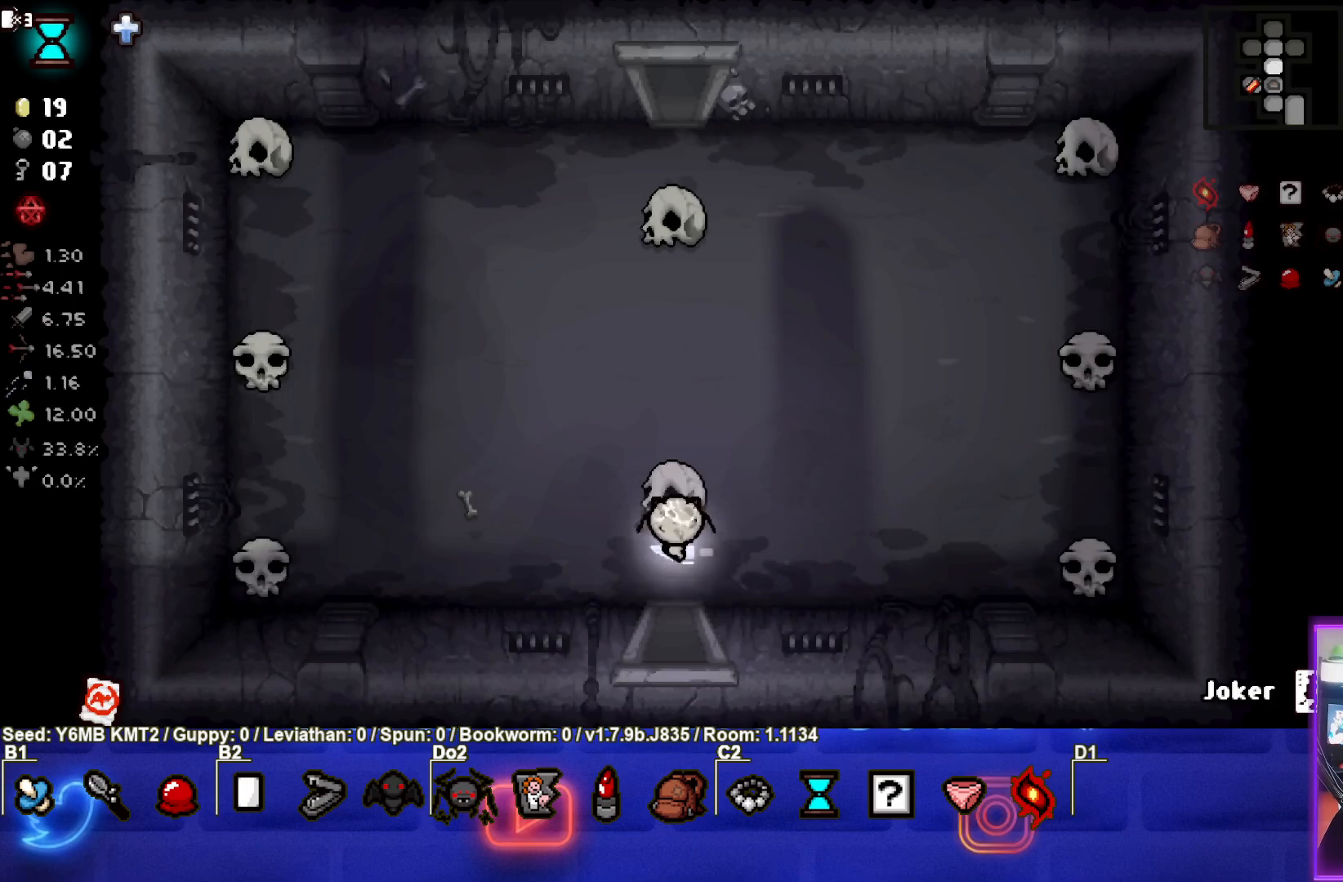
{"buttons": [], "left_stick": "up", "events": [[300, "left_stick", "up-left"], [467, "left_stick", "up"]]}
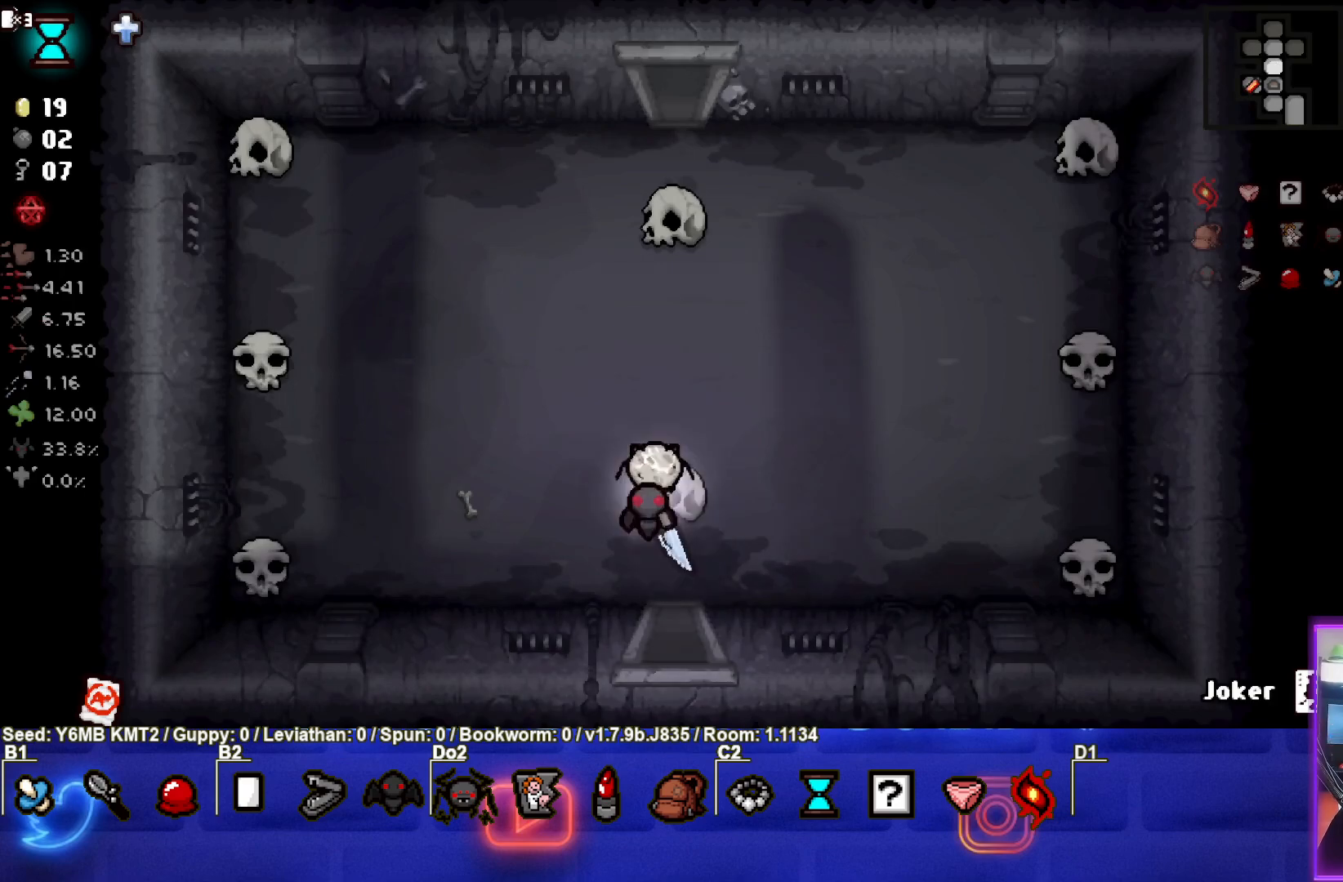
{"buttons": [], "left_stick": "up", "events": []}
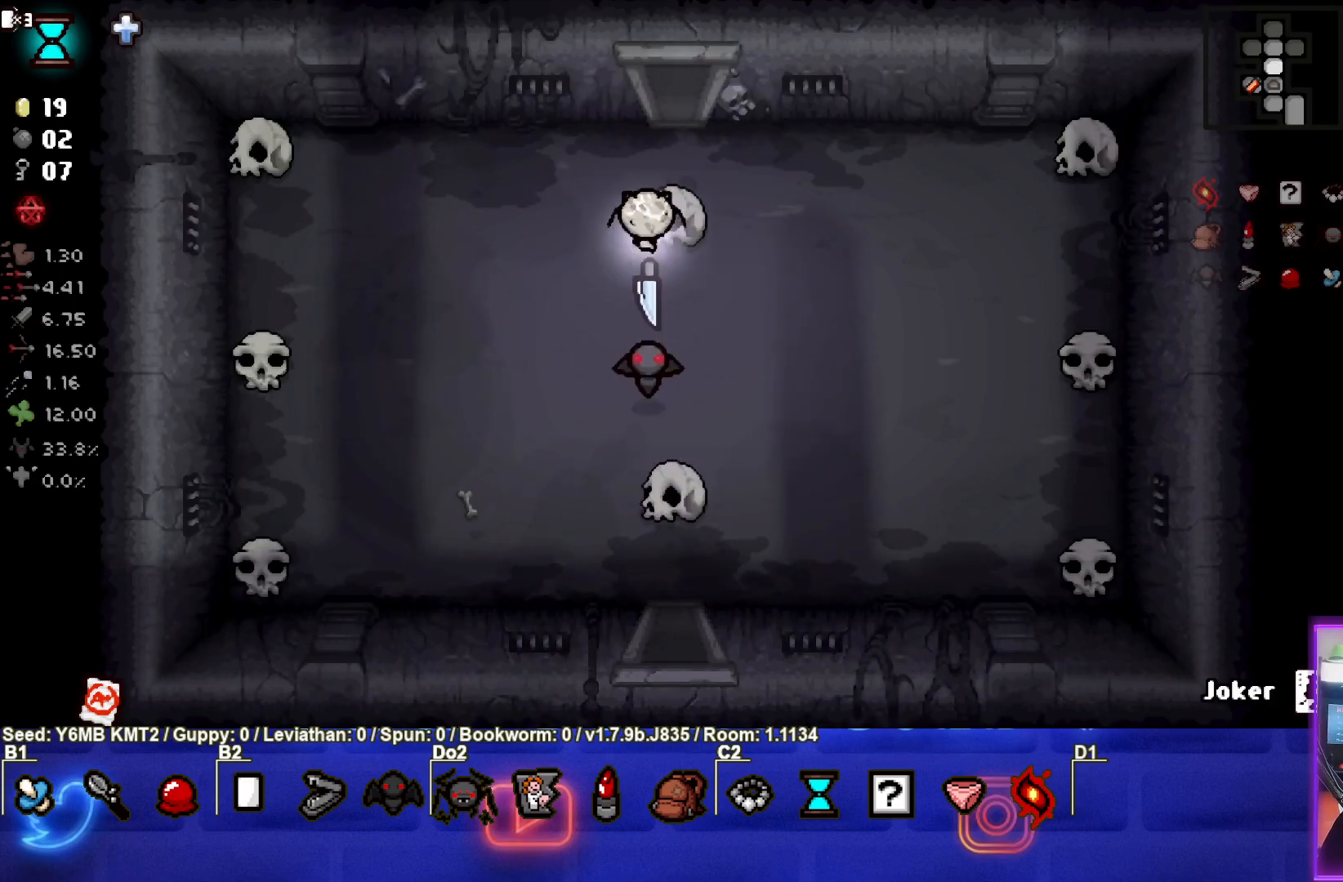
{"buttons": [], "left_stick": "center", "events": [[500, "left_stick", "center"]]}
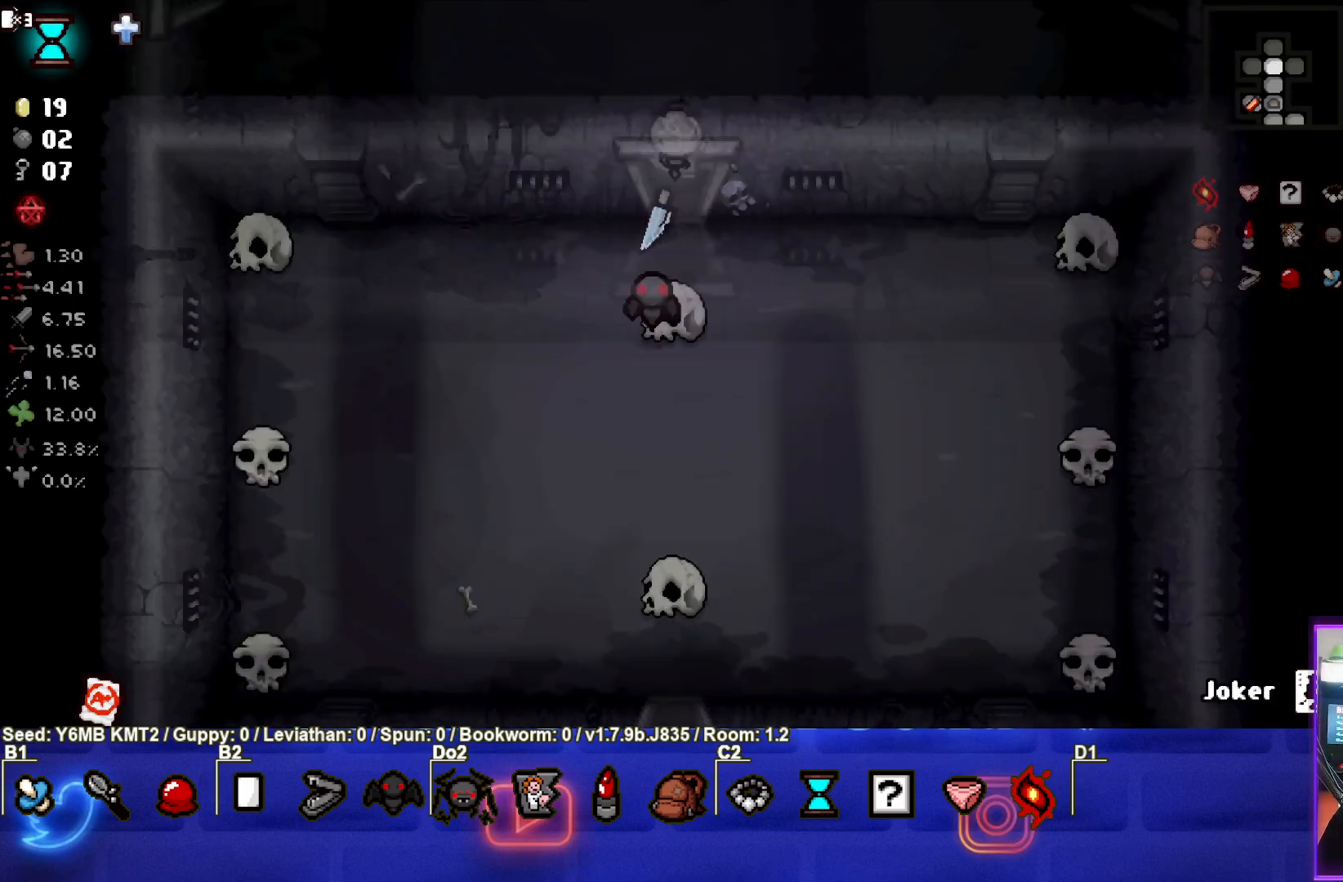
{"buttons": [], "left_stick": "up-right", "events": [[233, "left_stick", "up-right"]]}
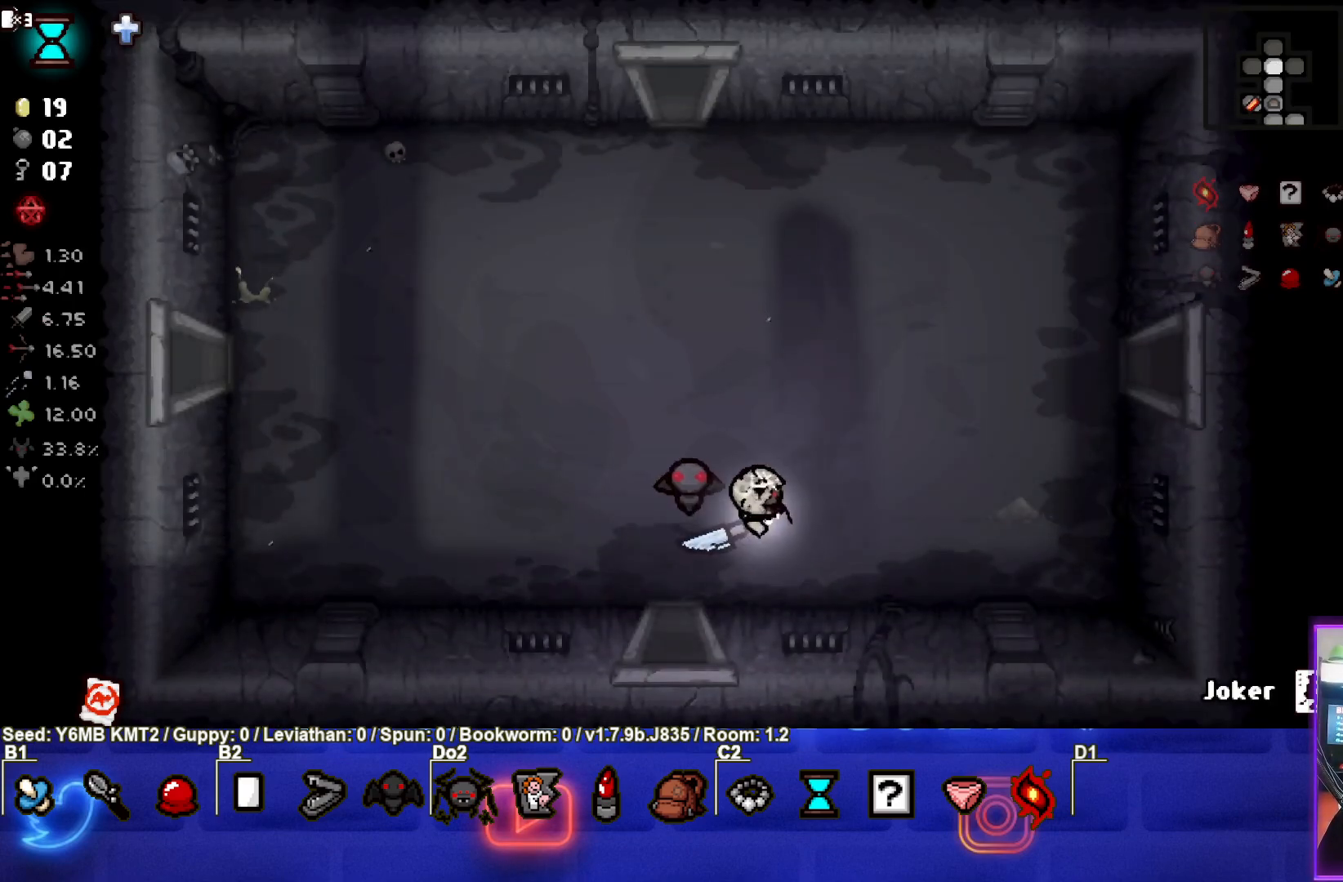
{"buttons": [], "left_stick": "up-right", "events": []}
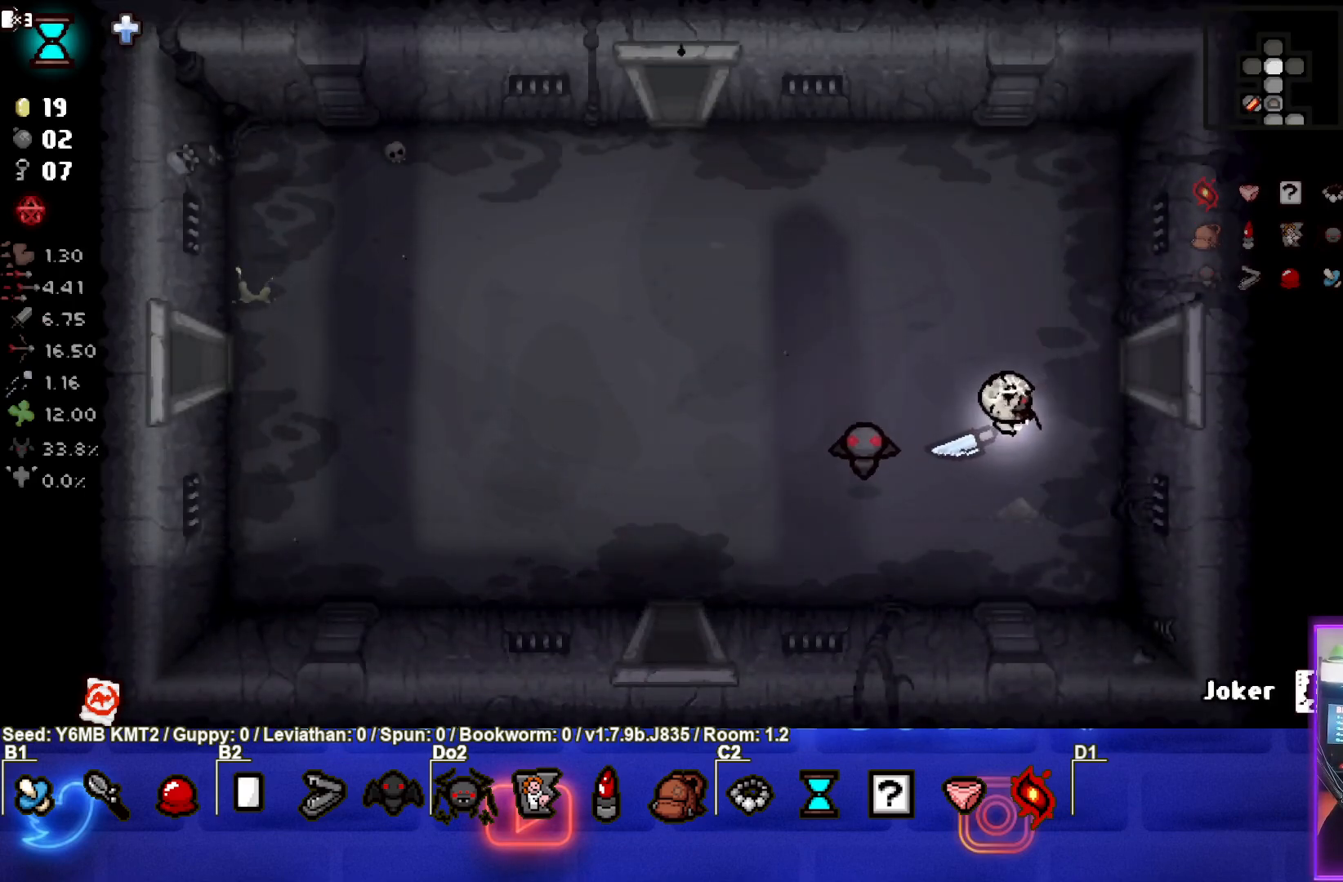
{"buttons": [], "left_stick": "up-right", "events": []}
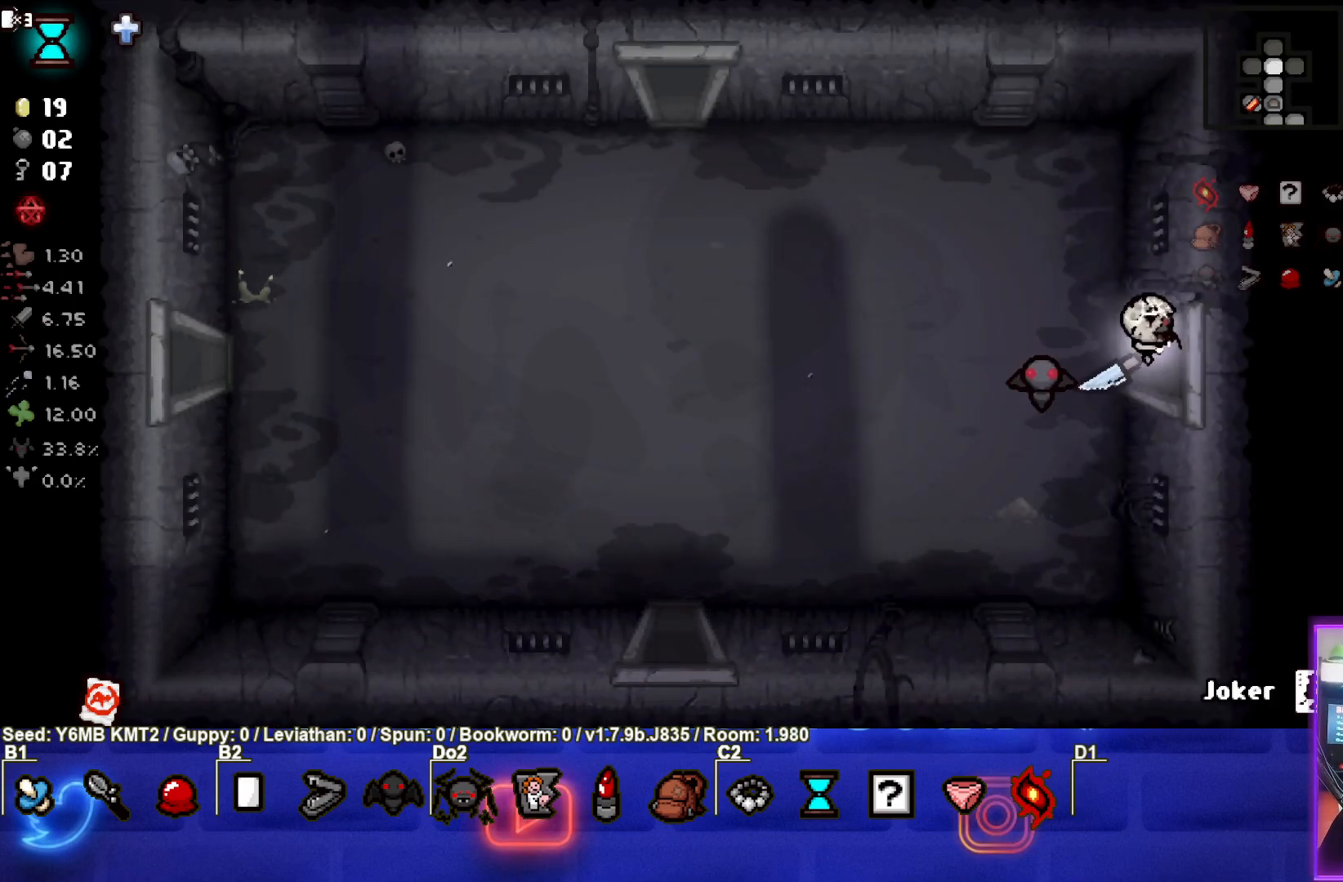
{"buttons": ["CIRCLE"], "left_stick": "center", "events": [[117, "left_stick", "center"], [300, "CIRCLE", "down"]]}
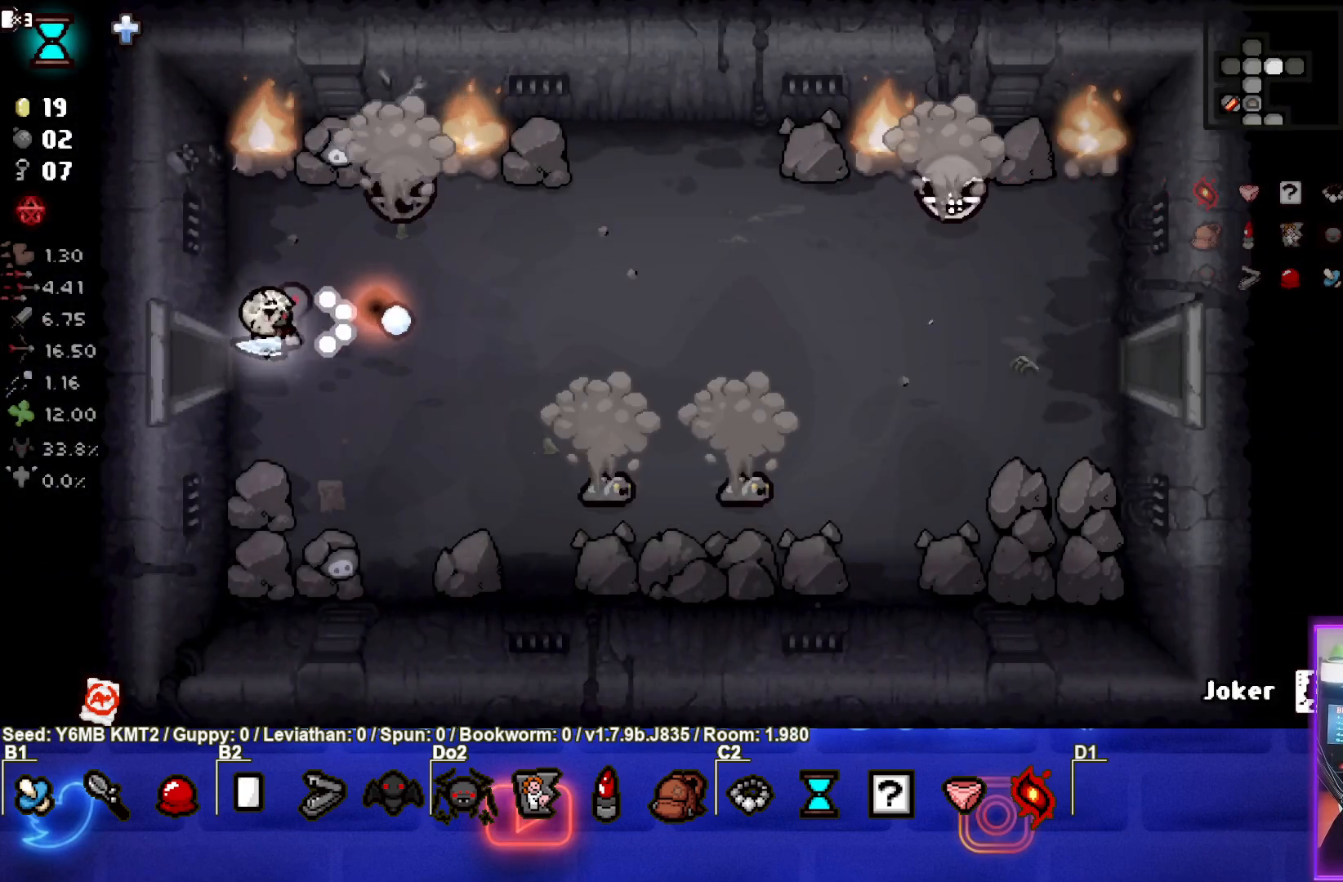
{"buttons": ["CIRCLE"], "left_stick": "down-right", "events": [[50, "left_stick", "right"], [133, "left_stick", "down-right"], [183, "CIRCLE", "up"], [367, "CIRCLE", "down"]]}
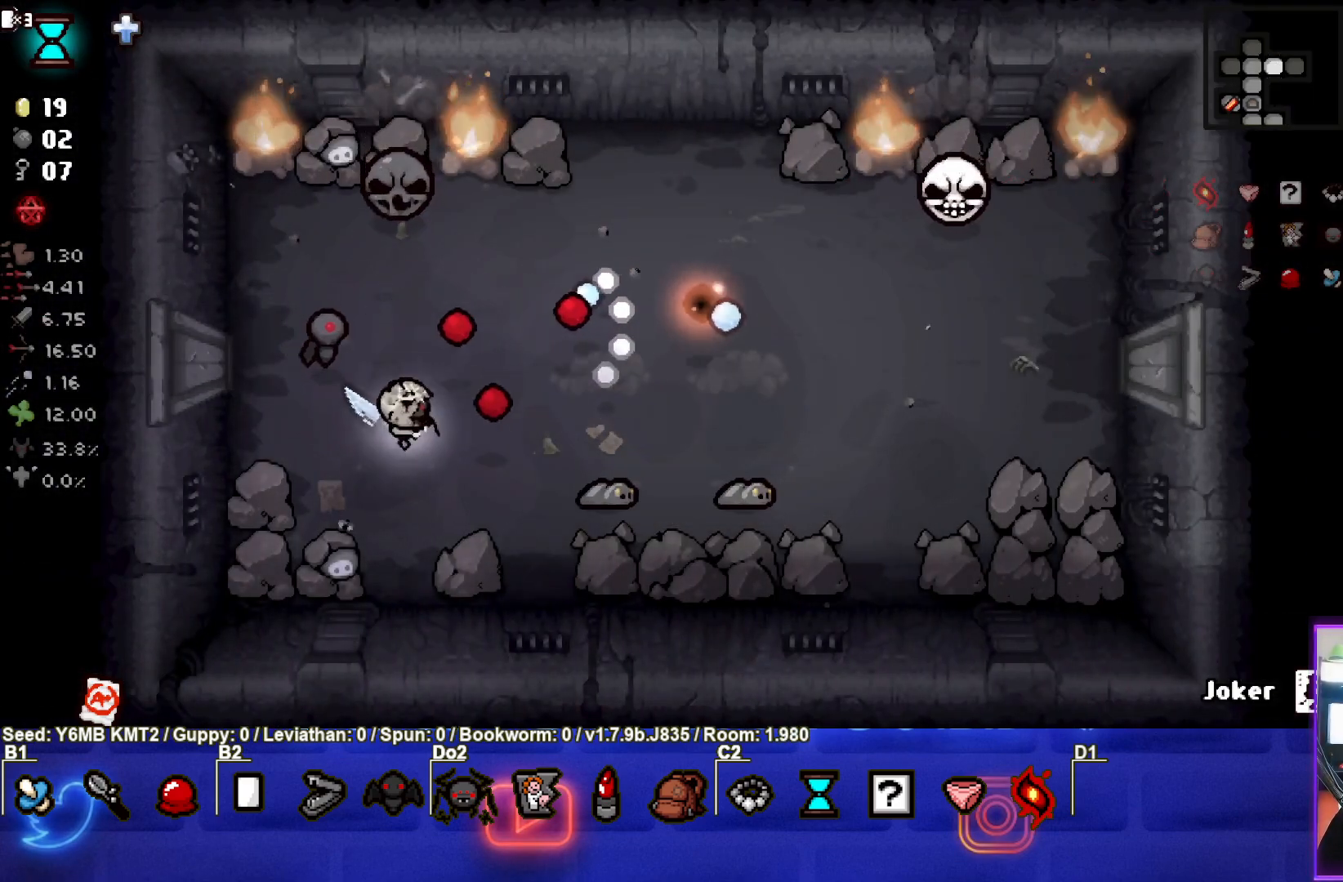
{"buttons": ["CIRCLE"], "left_stick": "center", "events": [[33, "left_stick", "center"], [250, "left_stick", "left"], [400, "left_stick", "center"]]}
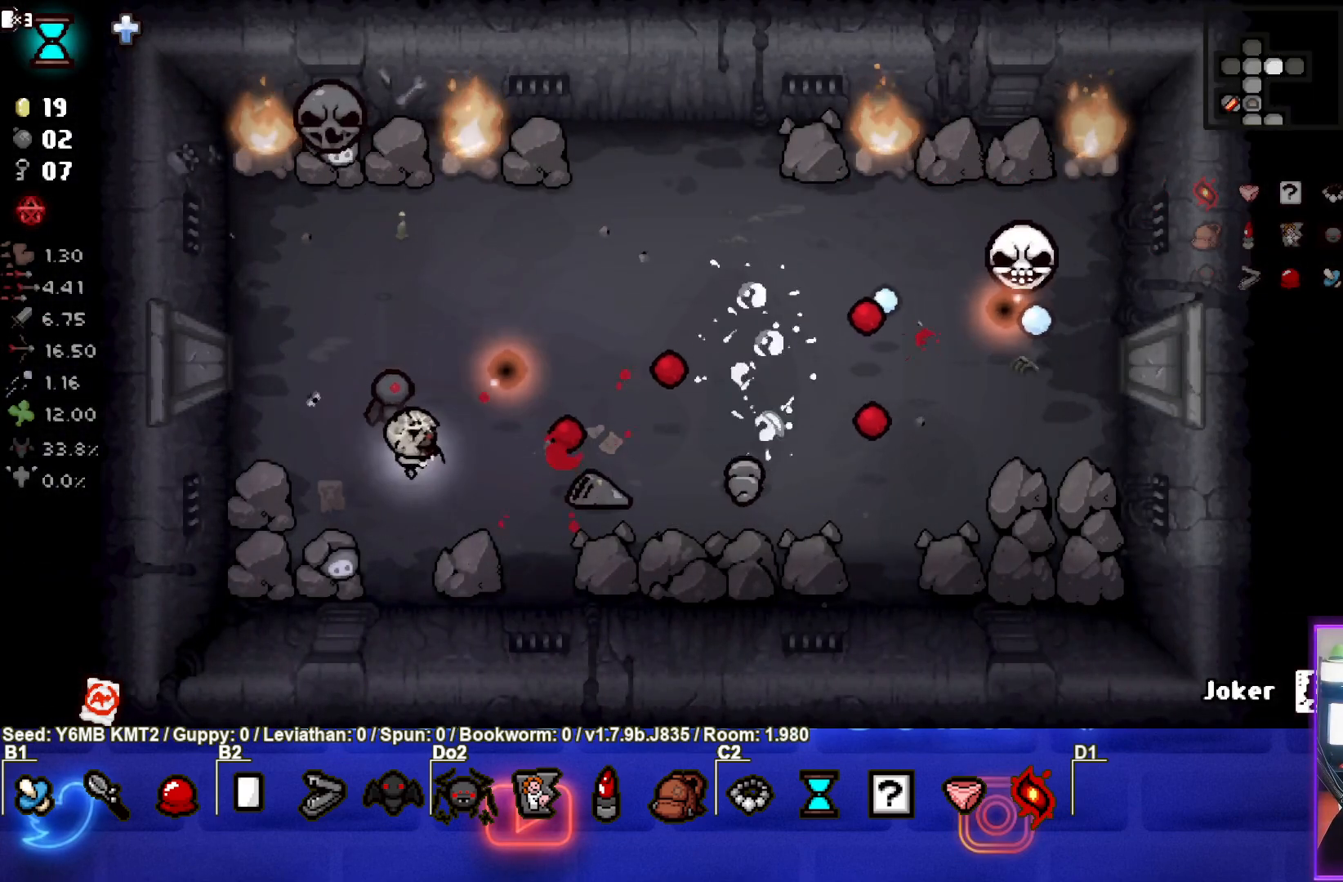
{"buttons": ["TRIANGLE"], "left_stick": "down", "events": [[100, "TRIANGLE", "down"], [150, "left_stick", "down-left"], [267, "CIRCLE", "up"], [267, "left_stick", "center"], [317, "left_stick", "down-left"], [467, "left_stick", "down"]]}
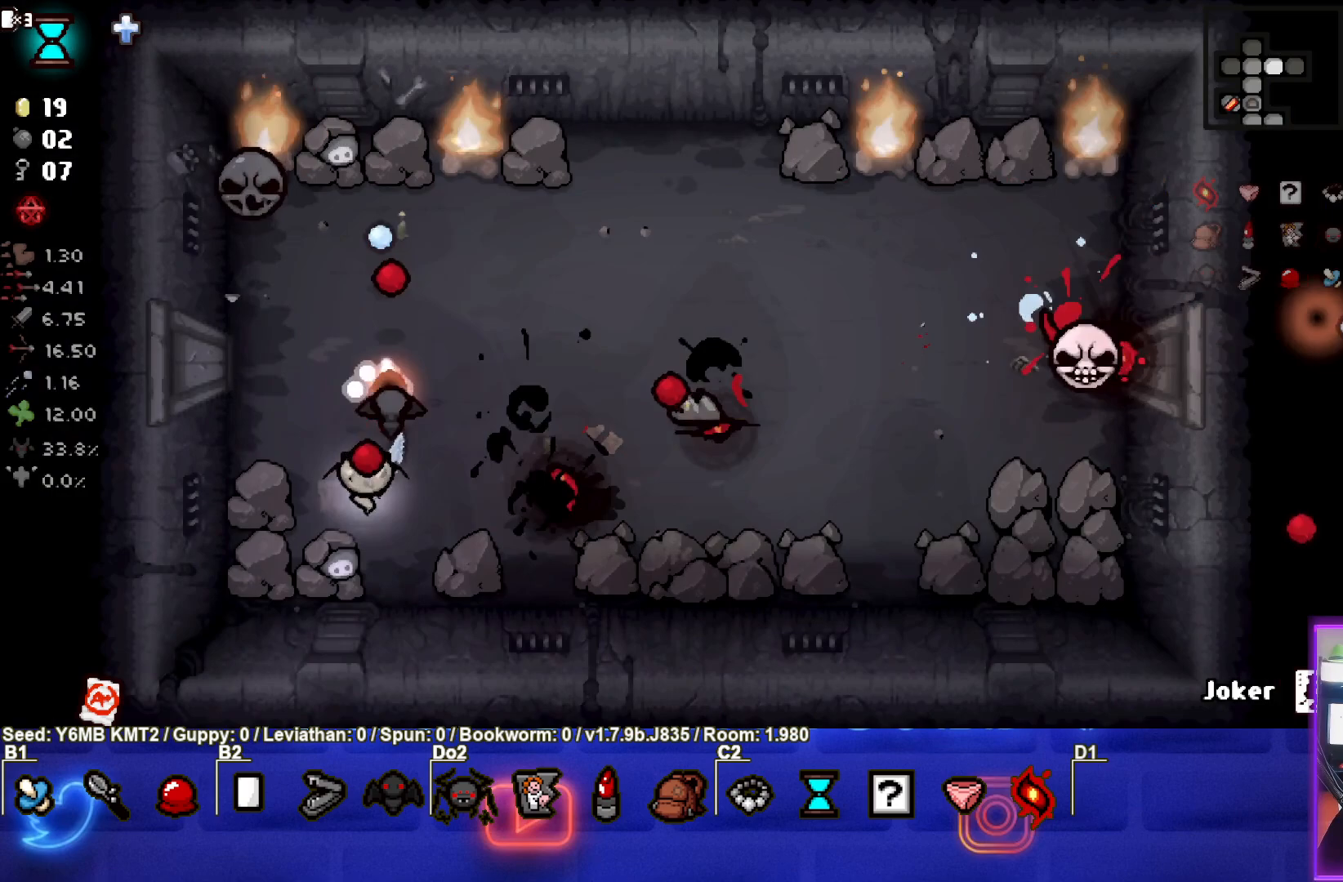
{"buttons": ["TRIANGLE"], "left_stick": "center", "events": [[183, "left_stick", "center"], [250, "left_stick", "up-right"], [417, "left_stick", "center"]]}
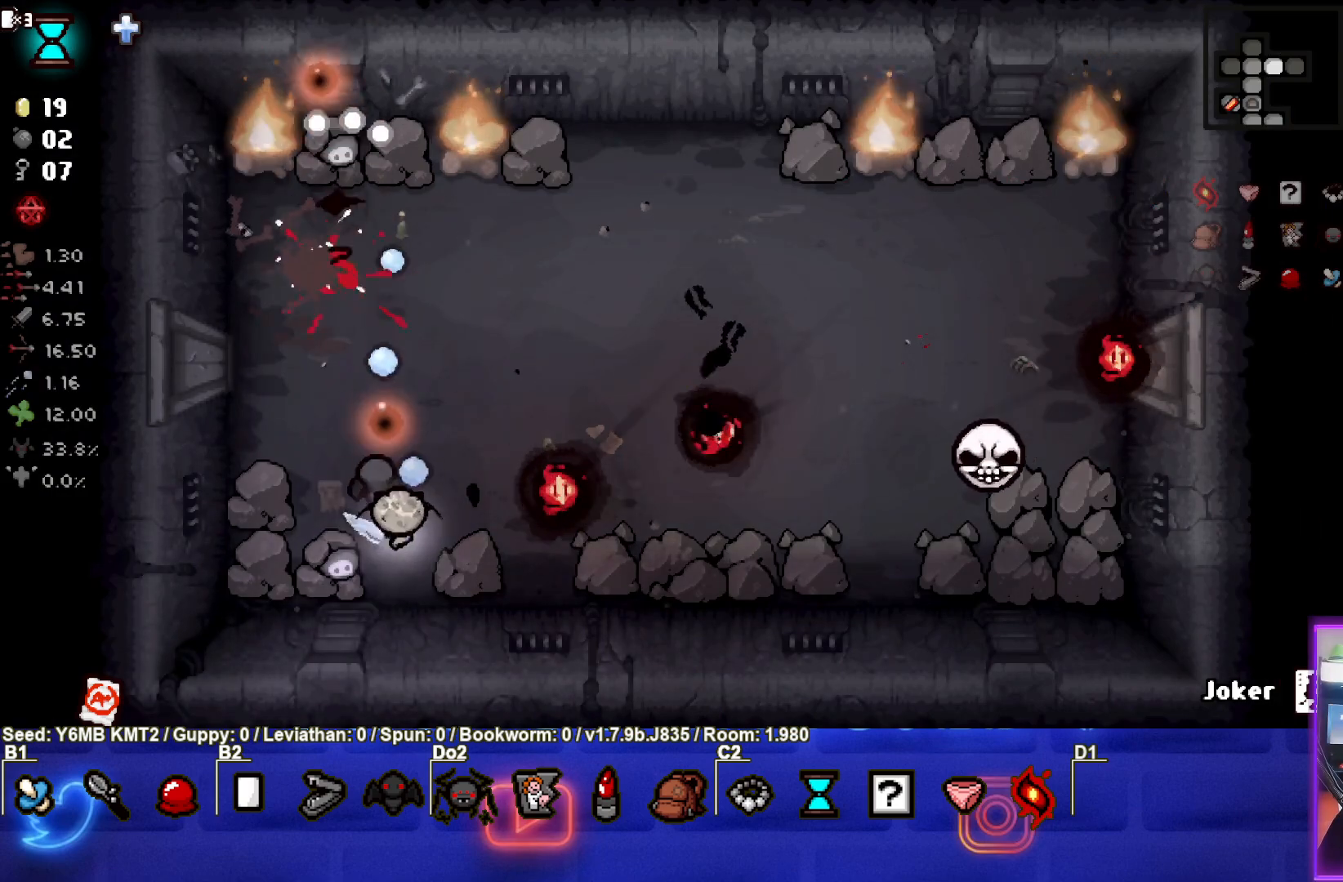
{"buttons": [], "left_stick": "up-right", "events": [[17, "left_stick", "down-left"], [150, "left_stick", "right"], [250, "TRIANGLE", "up"], [383, "left_stick", "up-right"]]}
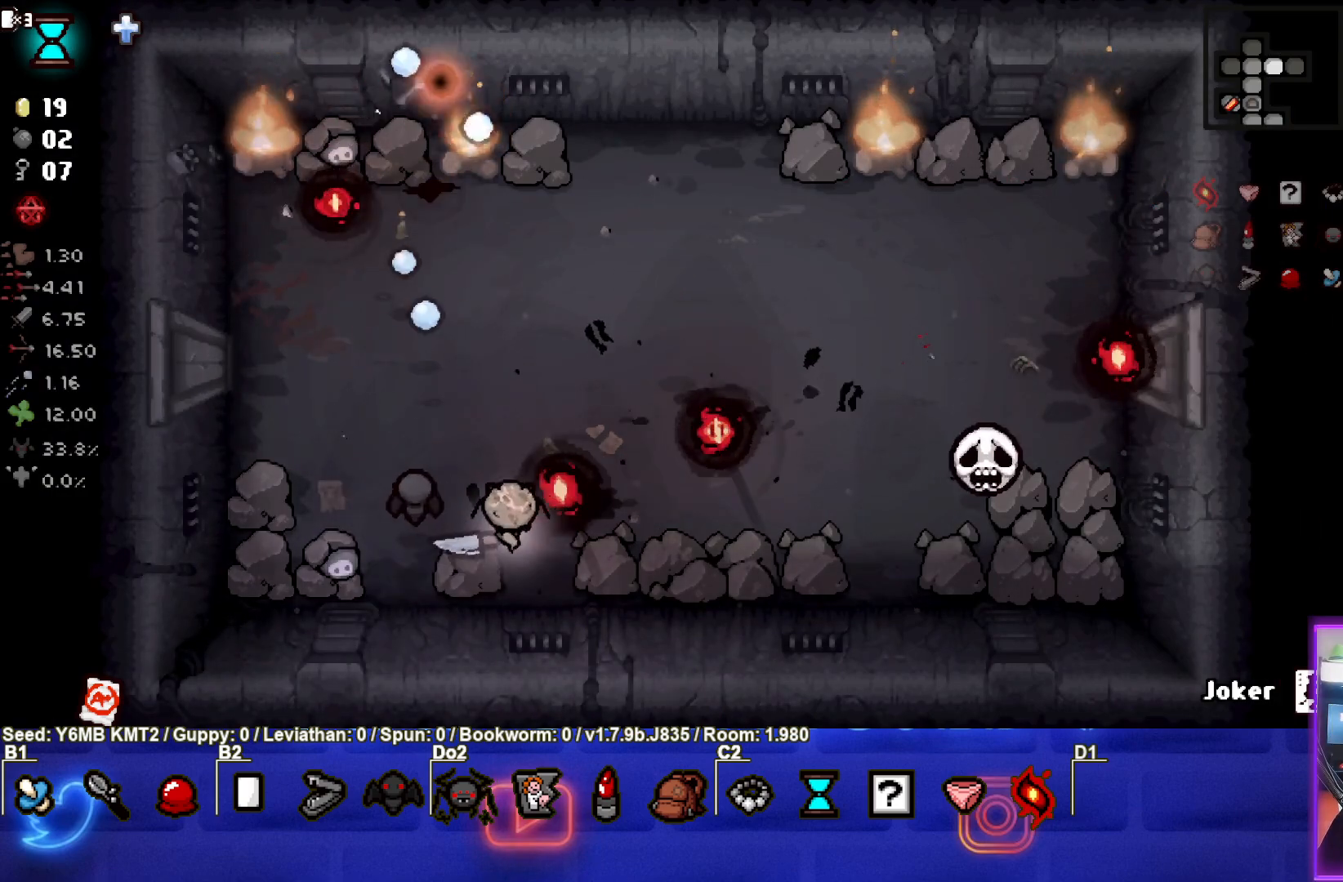
{"buttons": [], "left_stick": "right", "events": [[217, "left_stick", "center"], [367, "left_stick", "right"]]}
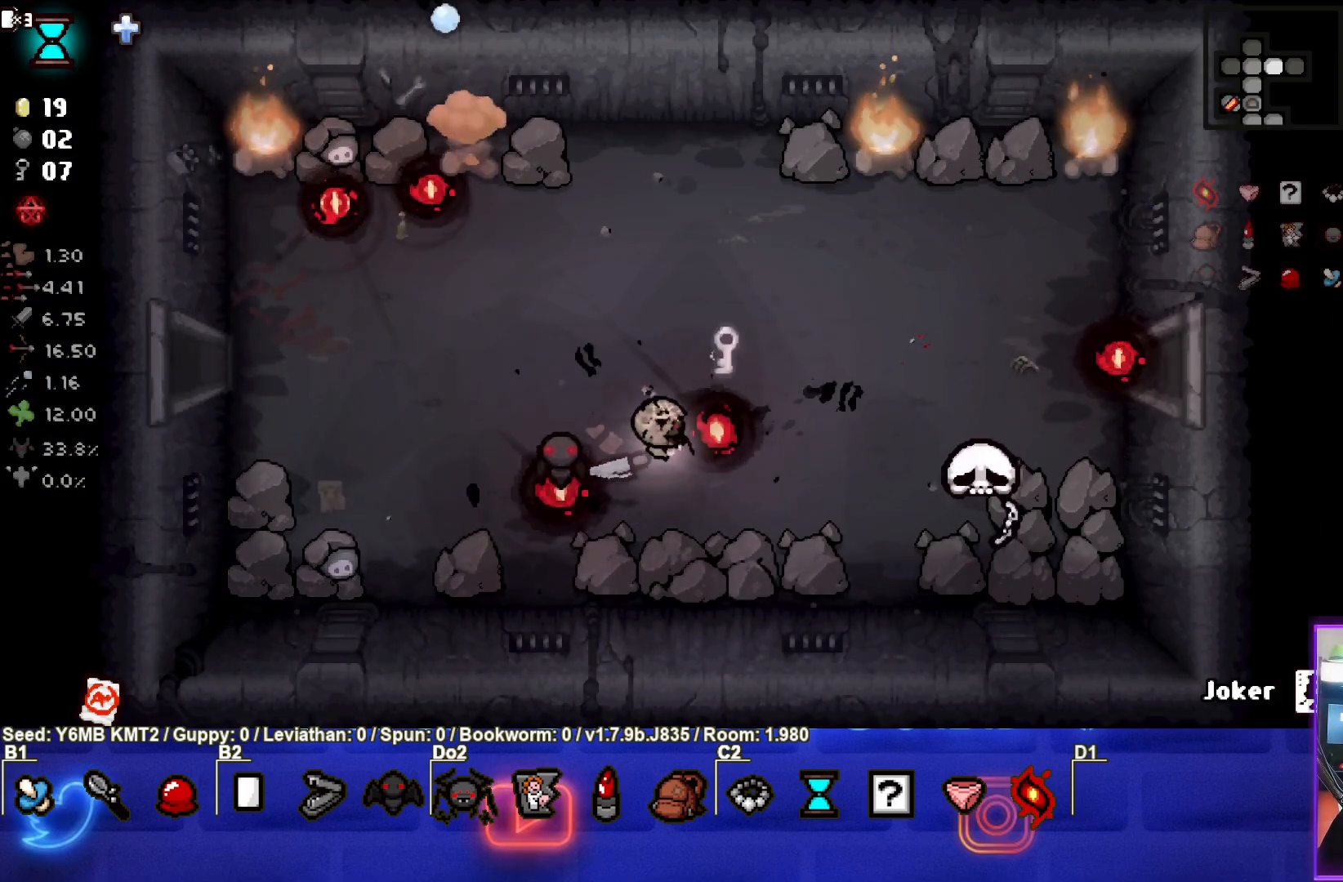
{"buttons": [], "left_stick": "up", "events": [[50, "left_stick", "center"], [133, "left_stick", "left"], [500, "left_stick", "up"]]}
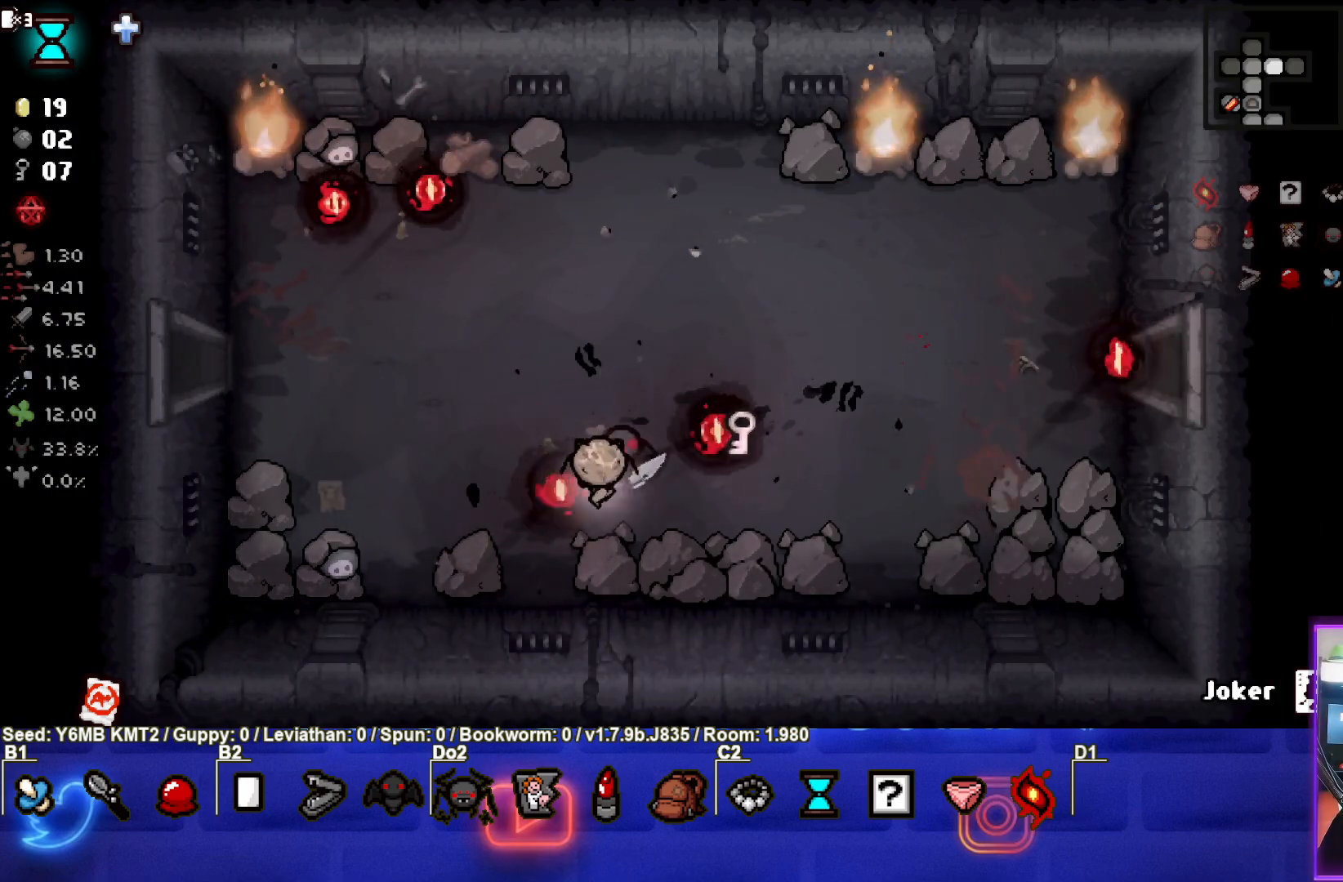
{"buttons": [], "left_stick": "up-right", "events": [[283, "left_stick", "up-right"]]}
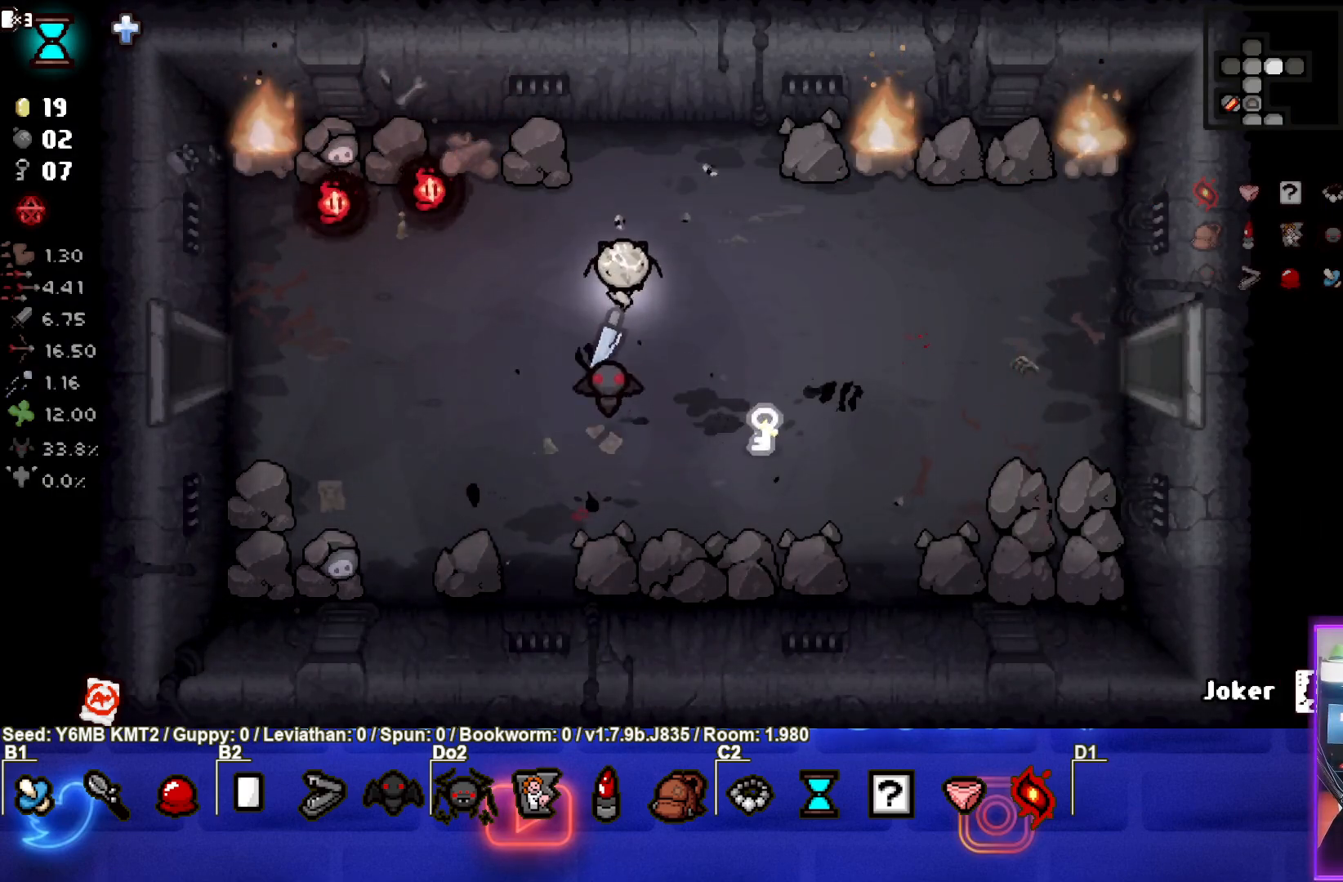
{"buttons": ["L1"], "left_stick": "down", "events": [[117, "left_stick", "up"], [250, "left_stick", "center"], [467, "left_stick", "down"], [500, "L1", "down"]]}
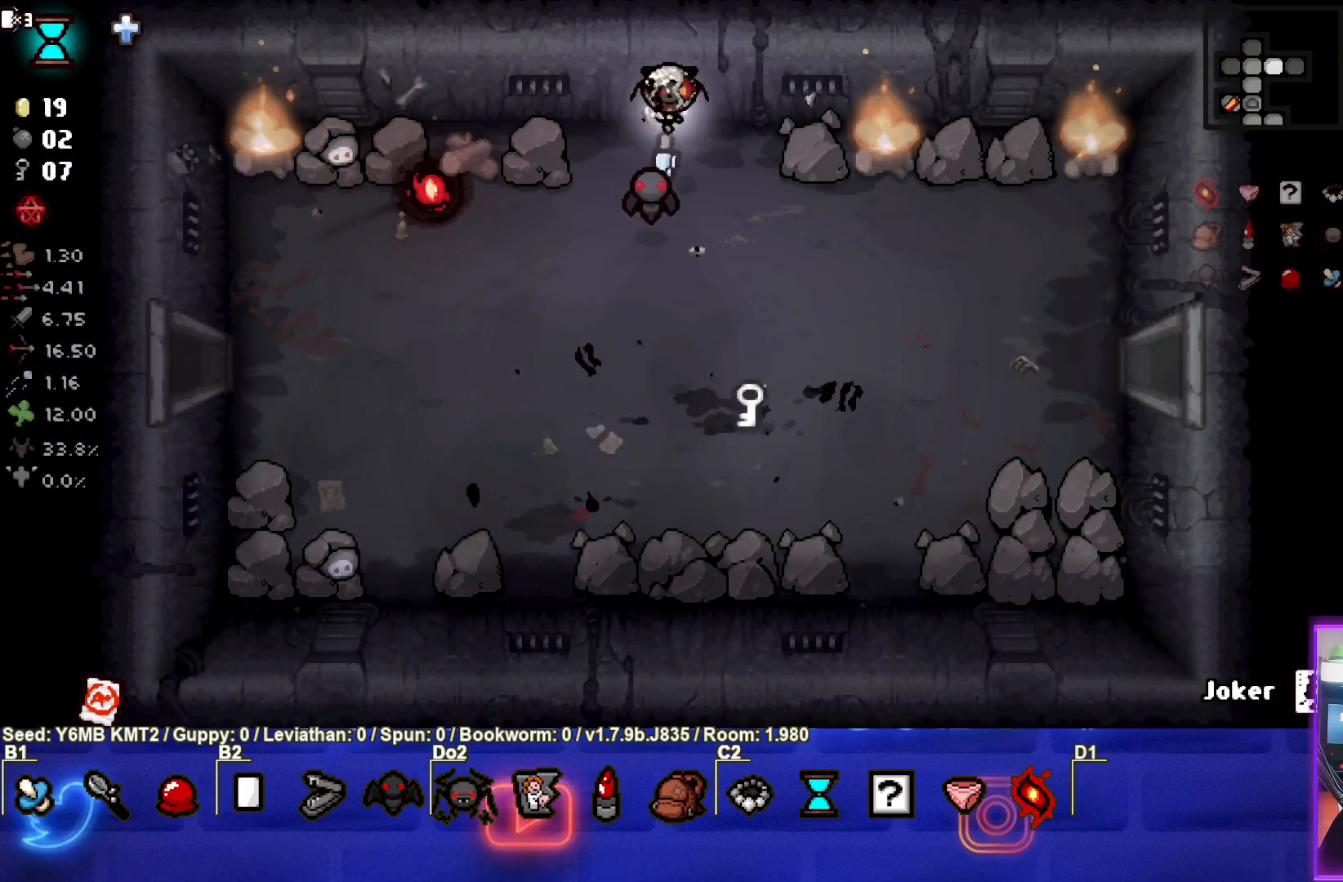
{"buttons": [], "left_stick": "down-left", "events": [[67, "left_stick", "down-left"], [117, "L1", "up"]]}
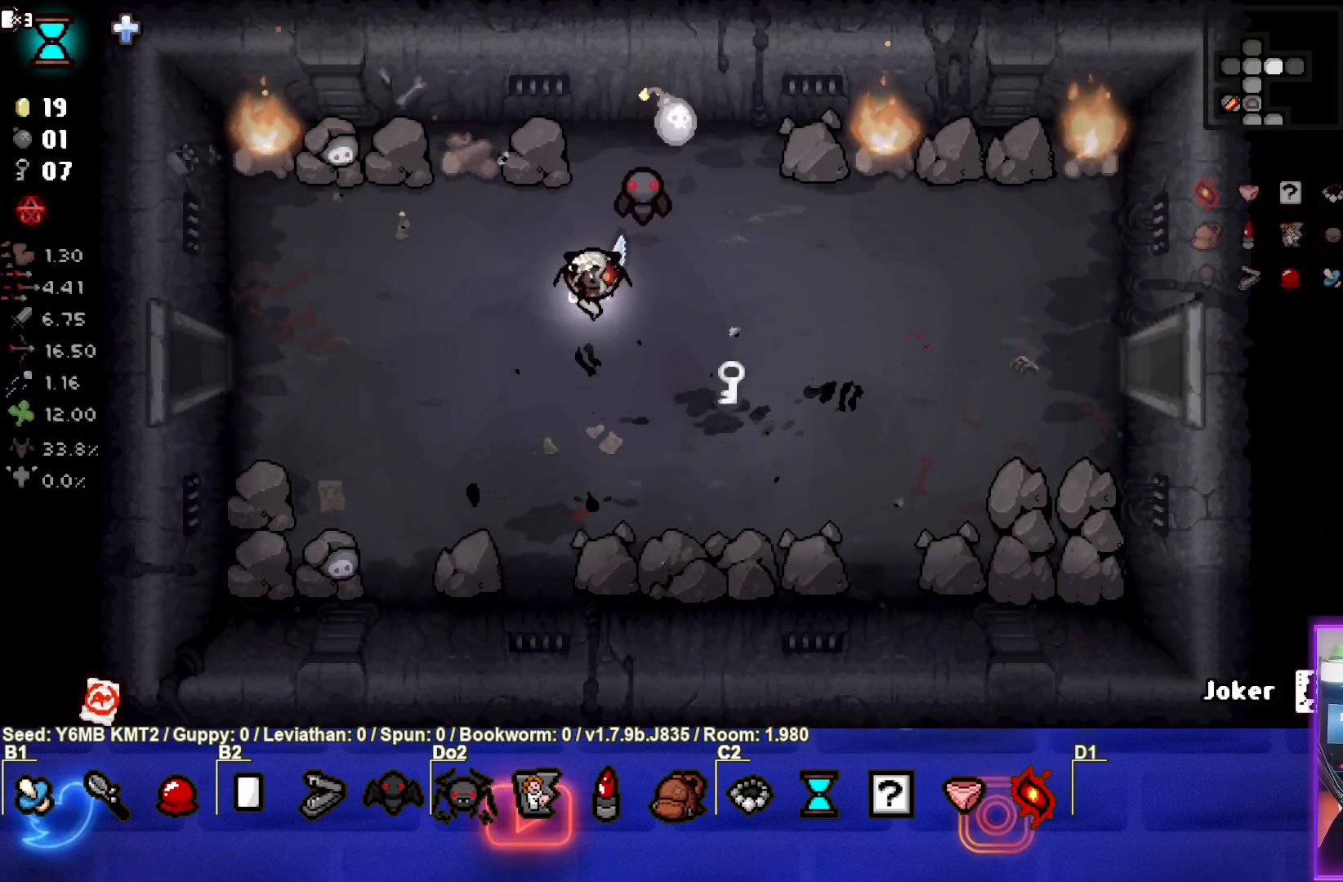
{"buttons": [], "left_stick": "left", "events": [[117, "left_stick", "center"], [333, "left_stick", "left"]]}
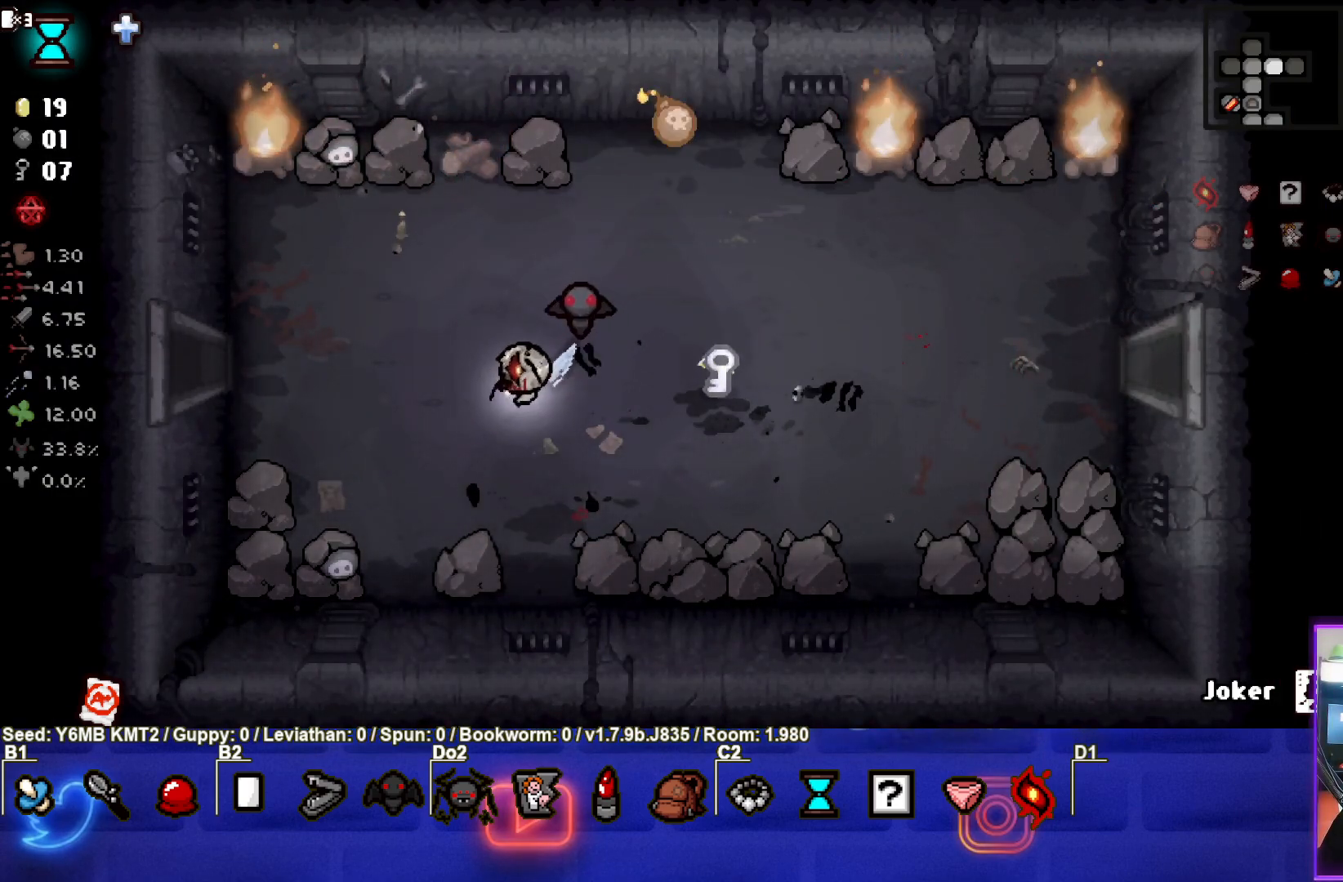
{"buttons": [], "left_stick": "center", "events": [[17, "left_stick", "center"], [250, "left_stick", "up-left"], [417, "left_stick", "center"]]}
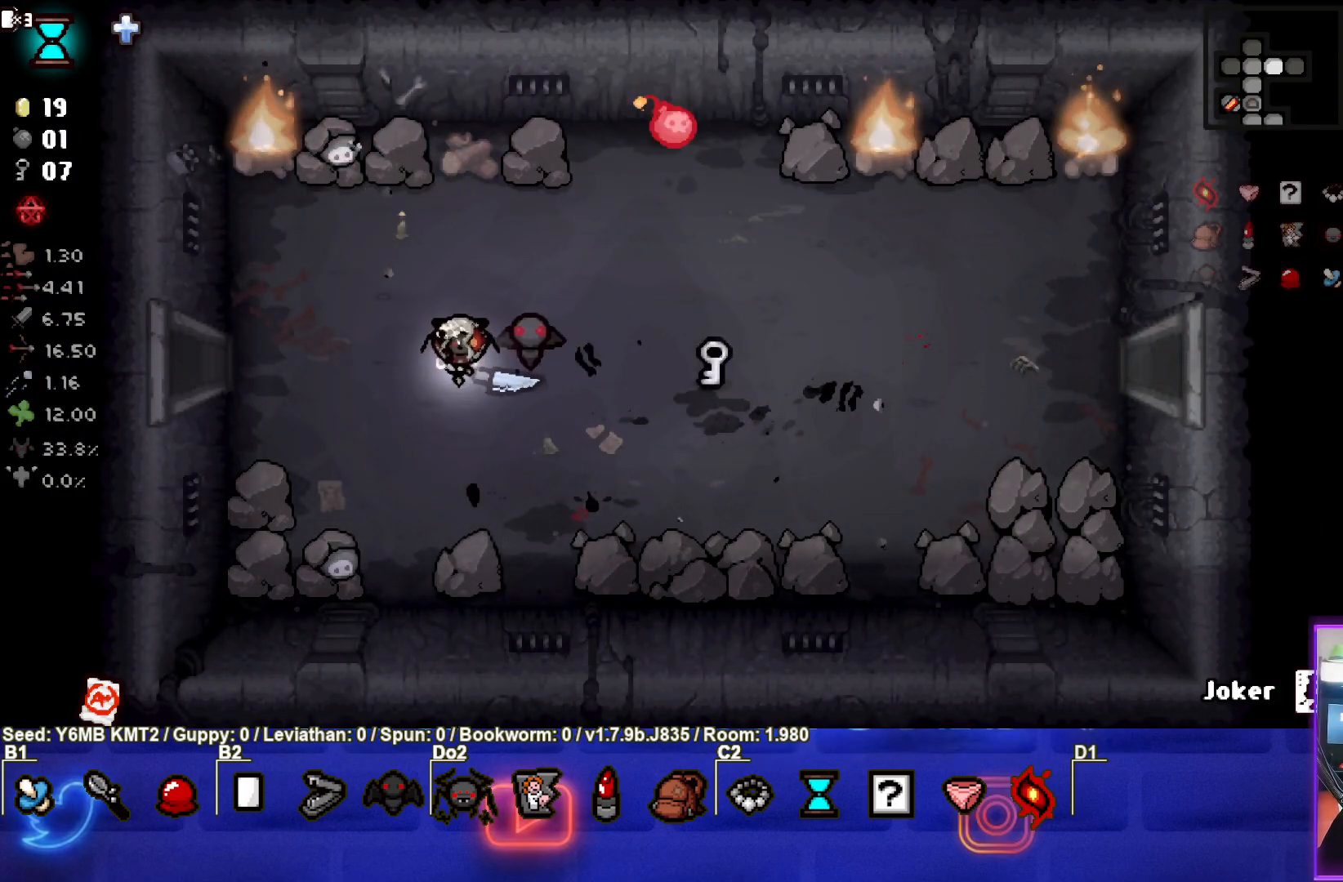
{"buttons": [], "left_stick": "up-right", "events": [[200, "left_stick", "up-right"]]}
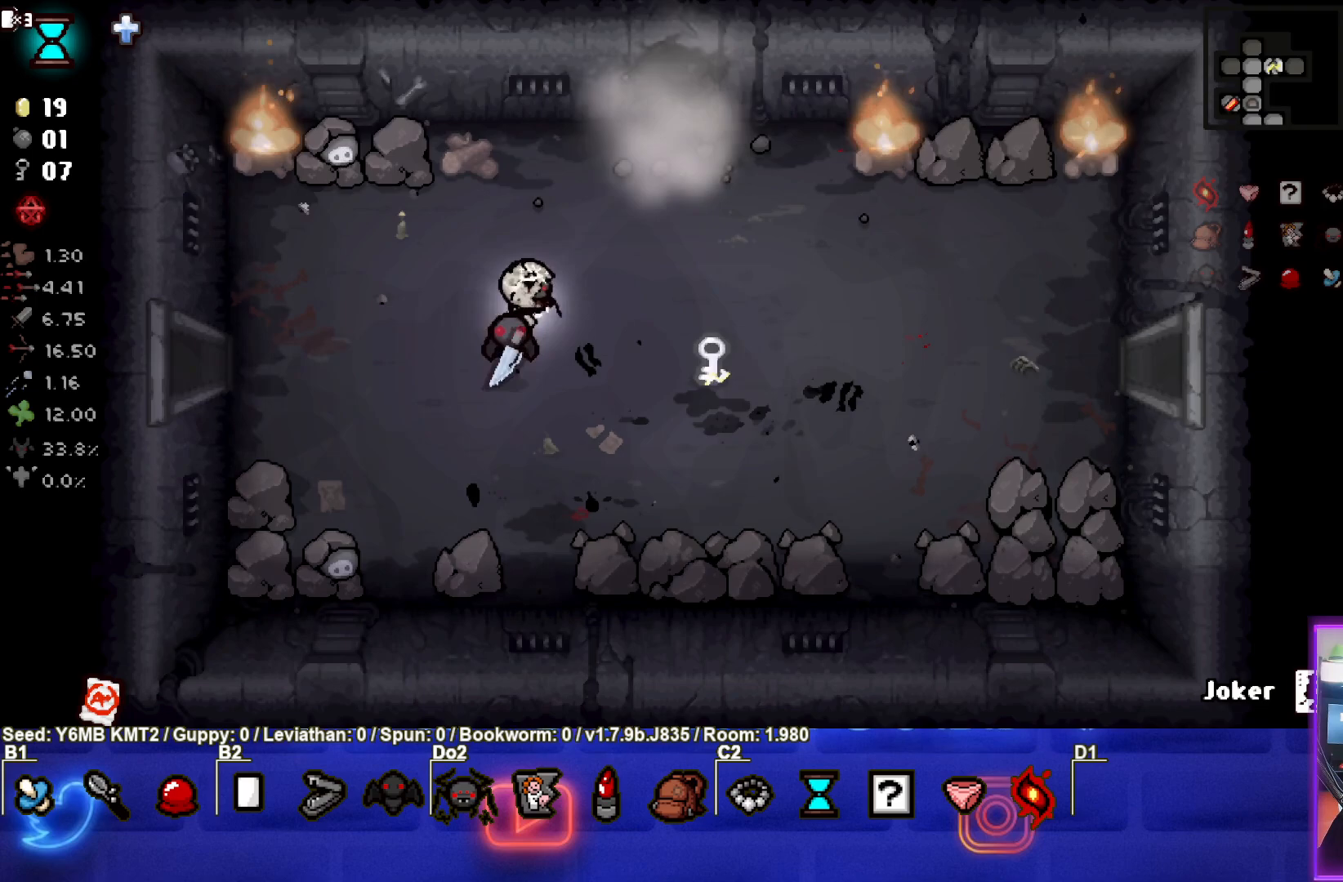
{"buttons": [], "left_stick": "up", "events": [[283, "left_stick", "up"]]}
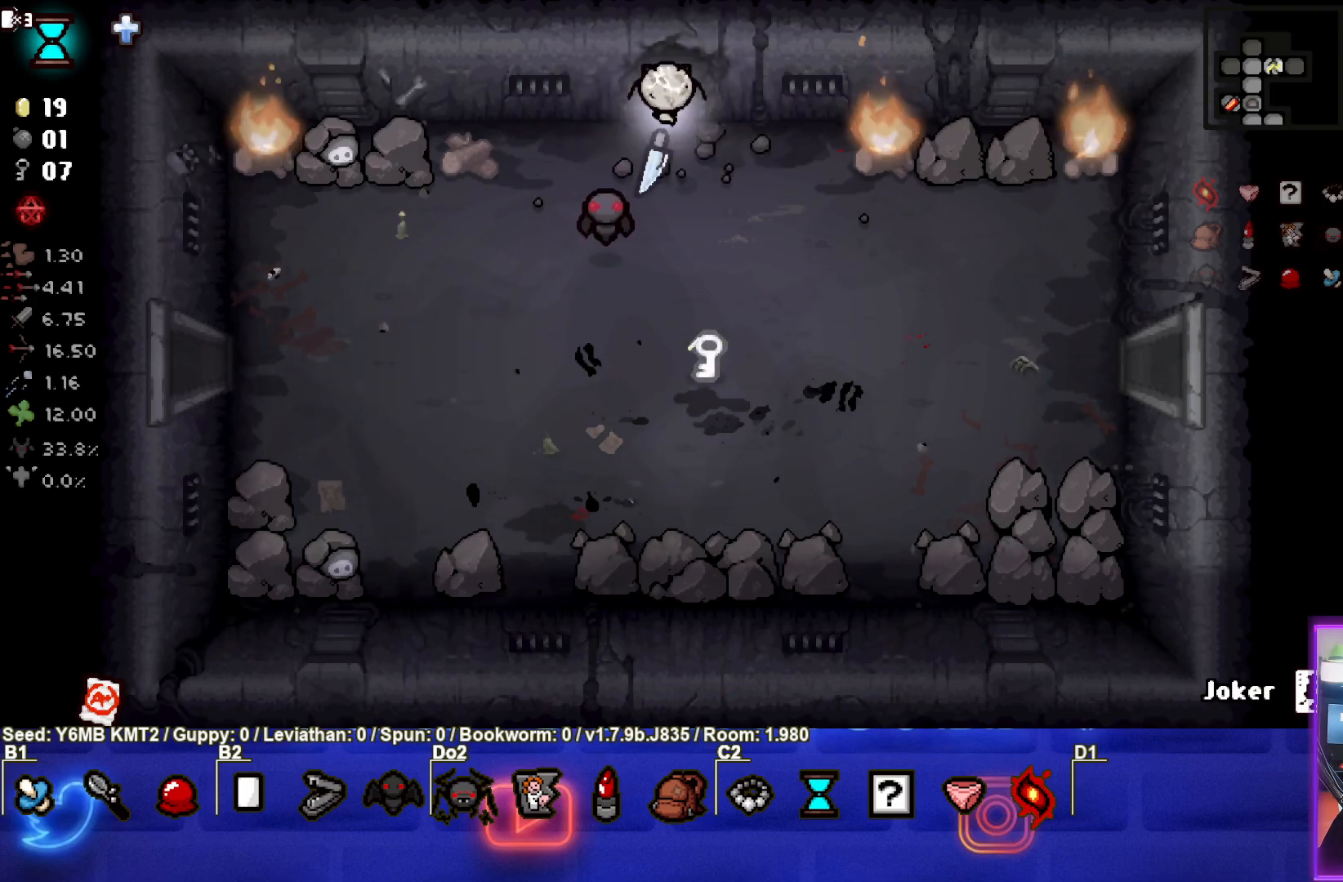
{"buttons": [], "left_stick": "center", "events": [[233, "left_stick", "center"]]}
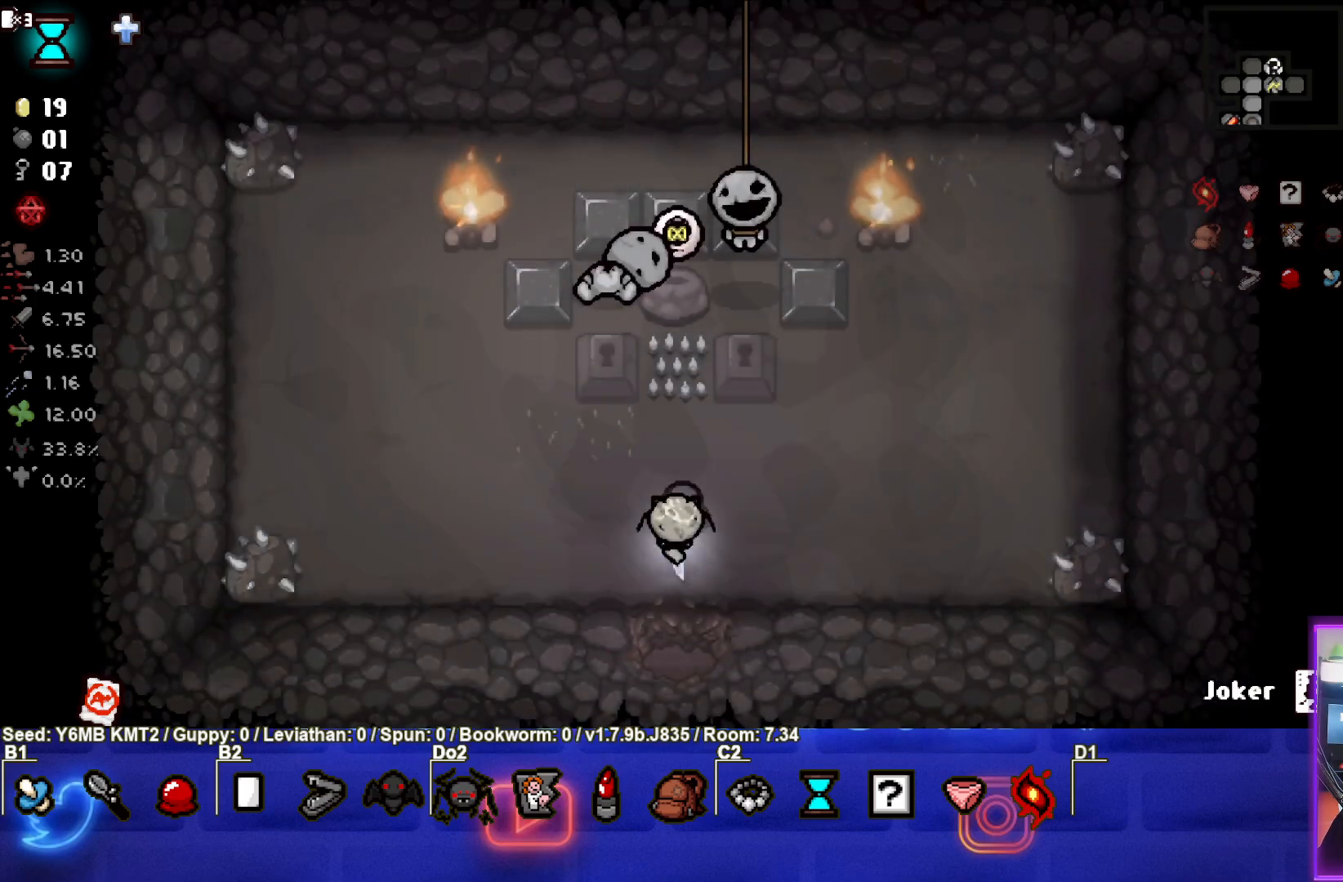
{"buttons": [], "left_stick": "center", "events": []}